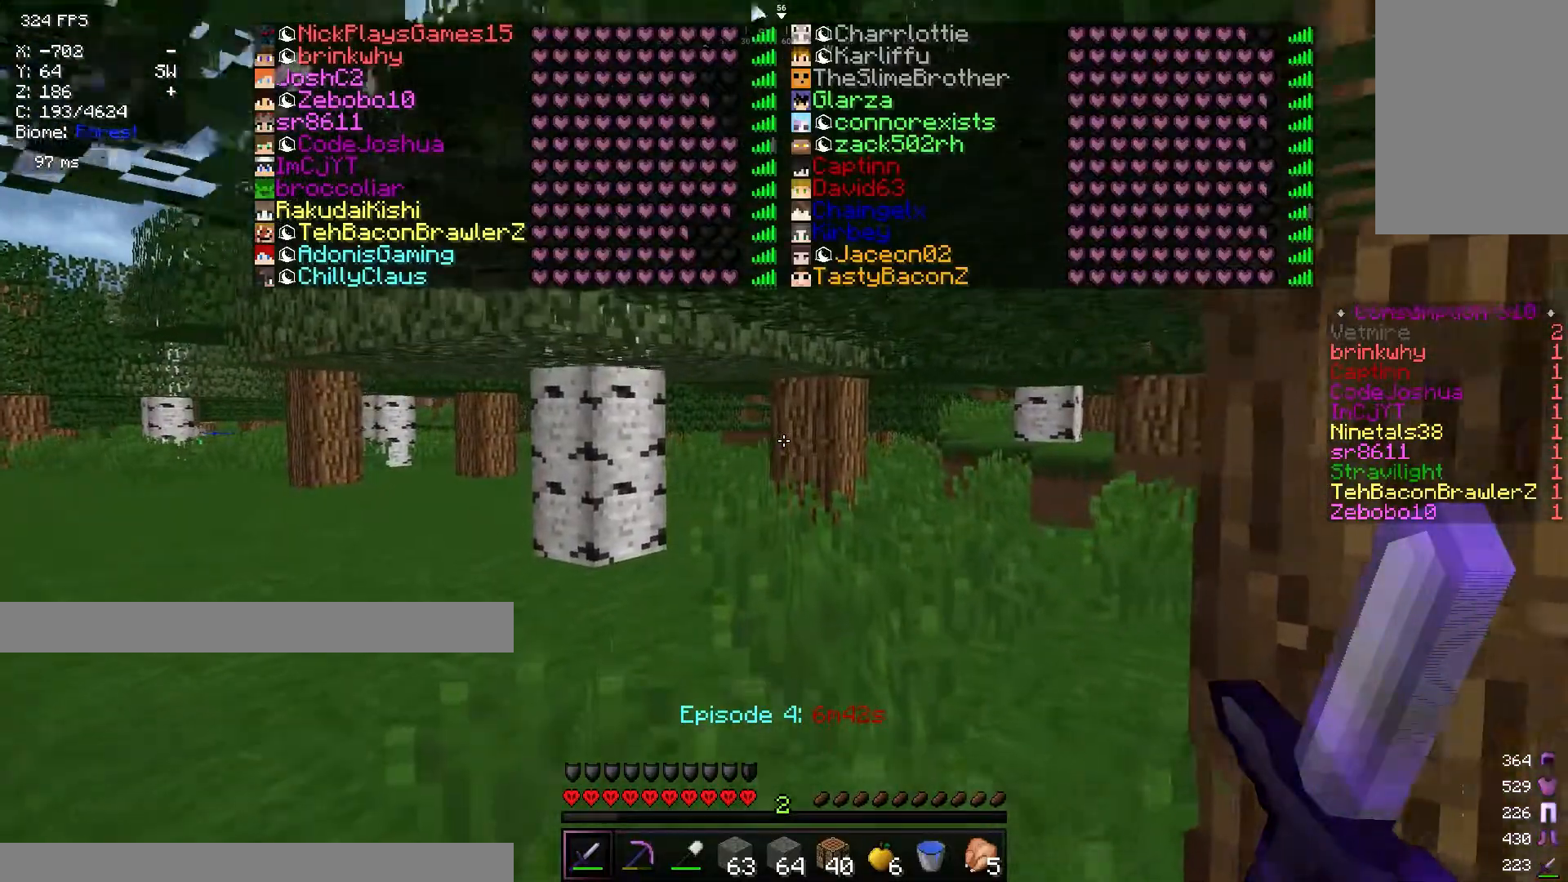
Gameplay with keyboard and mouse; each line is a JSON object with the keys and mouse buttons held at the frame after it. "events" lists presses ("down") and releases ("up") of "a", "d", "s", "w", "mouse_left" and "mouse_right" between this image and that frame as [ms after this image, input, new state], when the widget could be followed in between. "mouse_left", "mouse_right" = the "left", "right" buttons of the "mouse" list. No other keys are recorded. Fast repeated clicks can show as one long hold. Mouse movement is not recorded.
{"keys": ["w"], "mouse": [], "events": []}
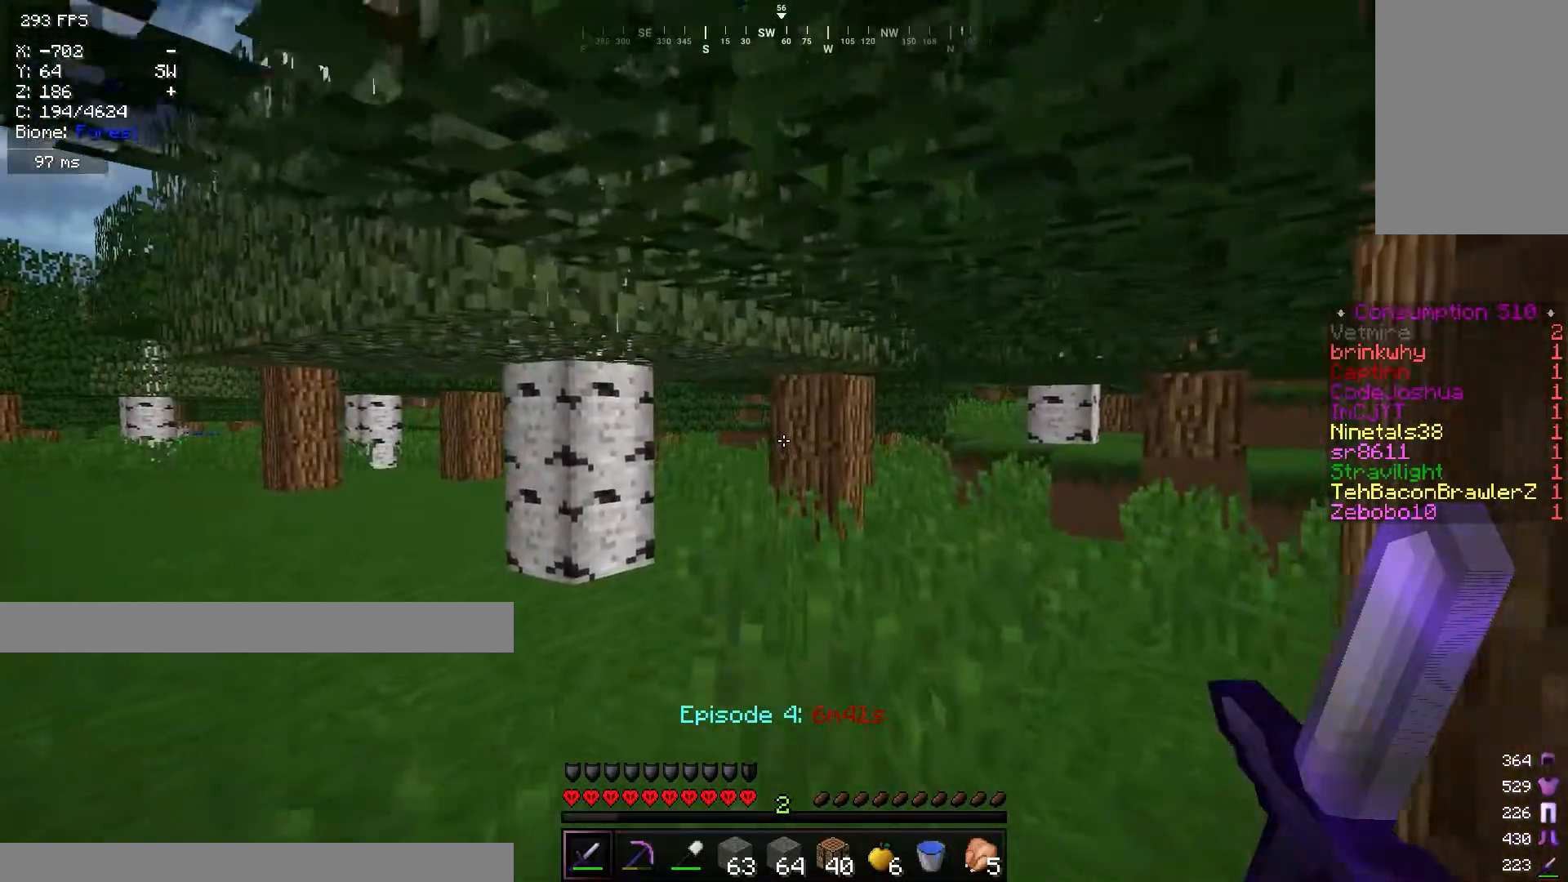
{"keys": ["w"], "mouse": [], "events": []}
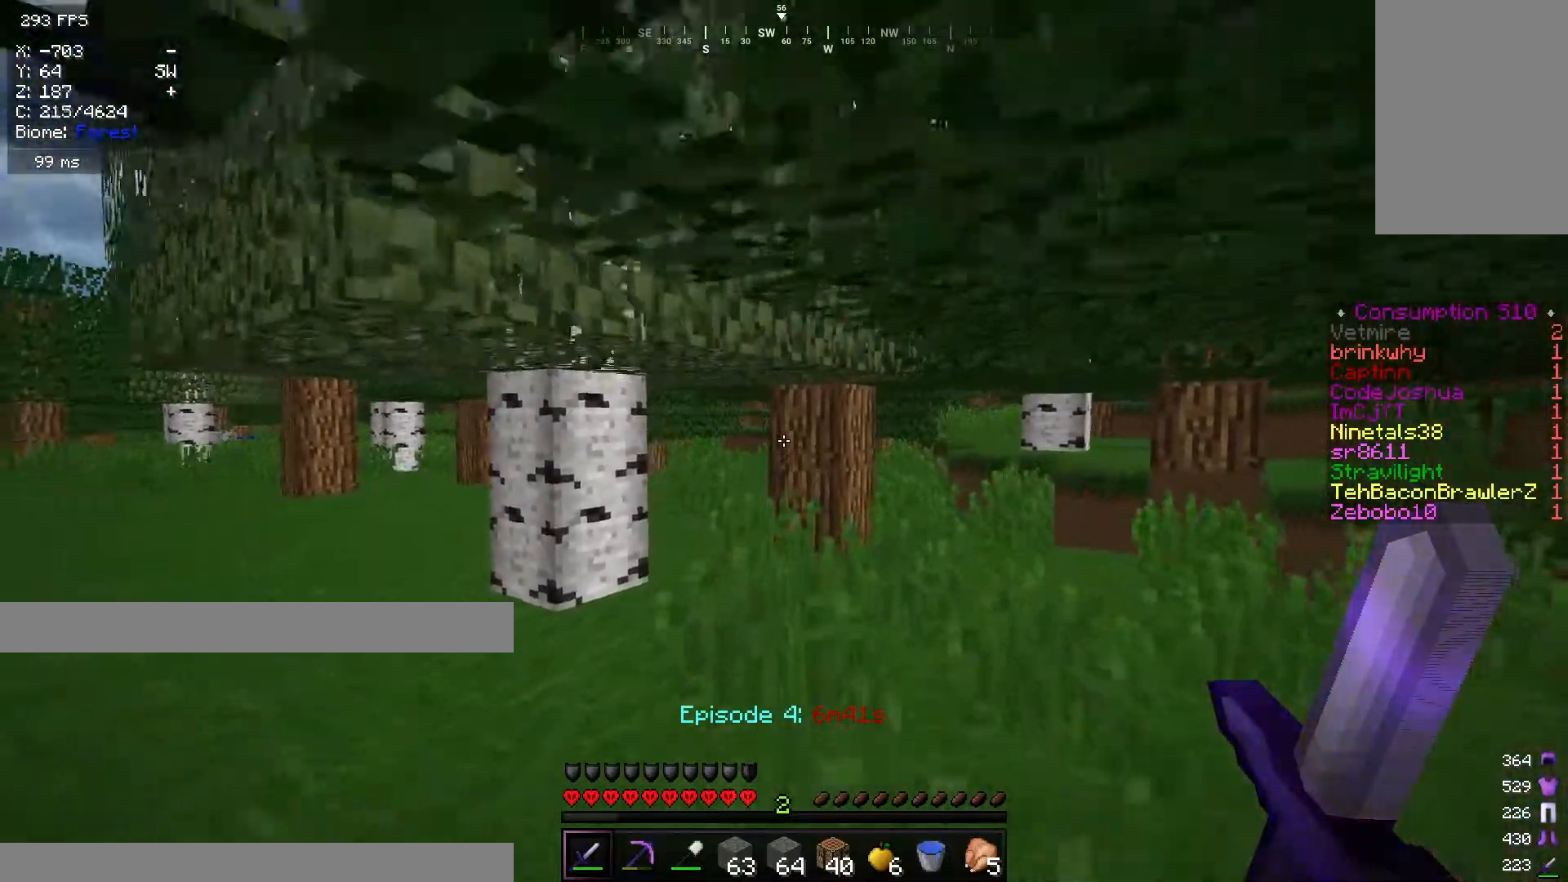
{"keys": ["w"], "mouse": [], "events": []}
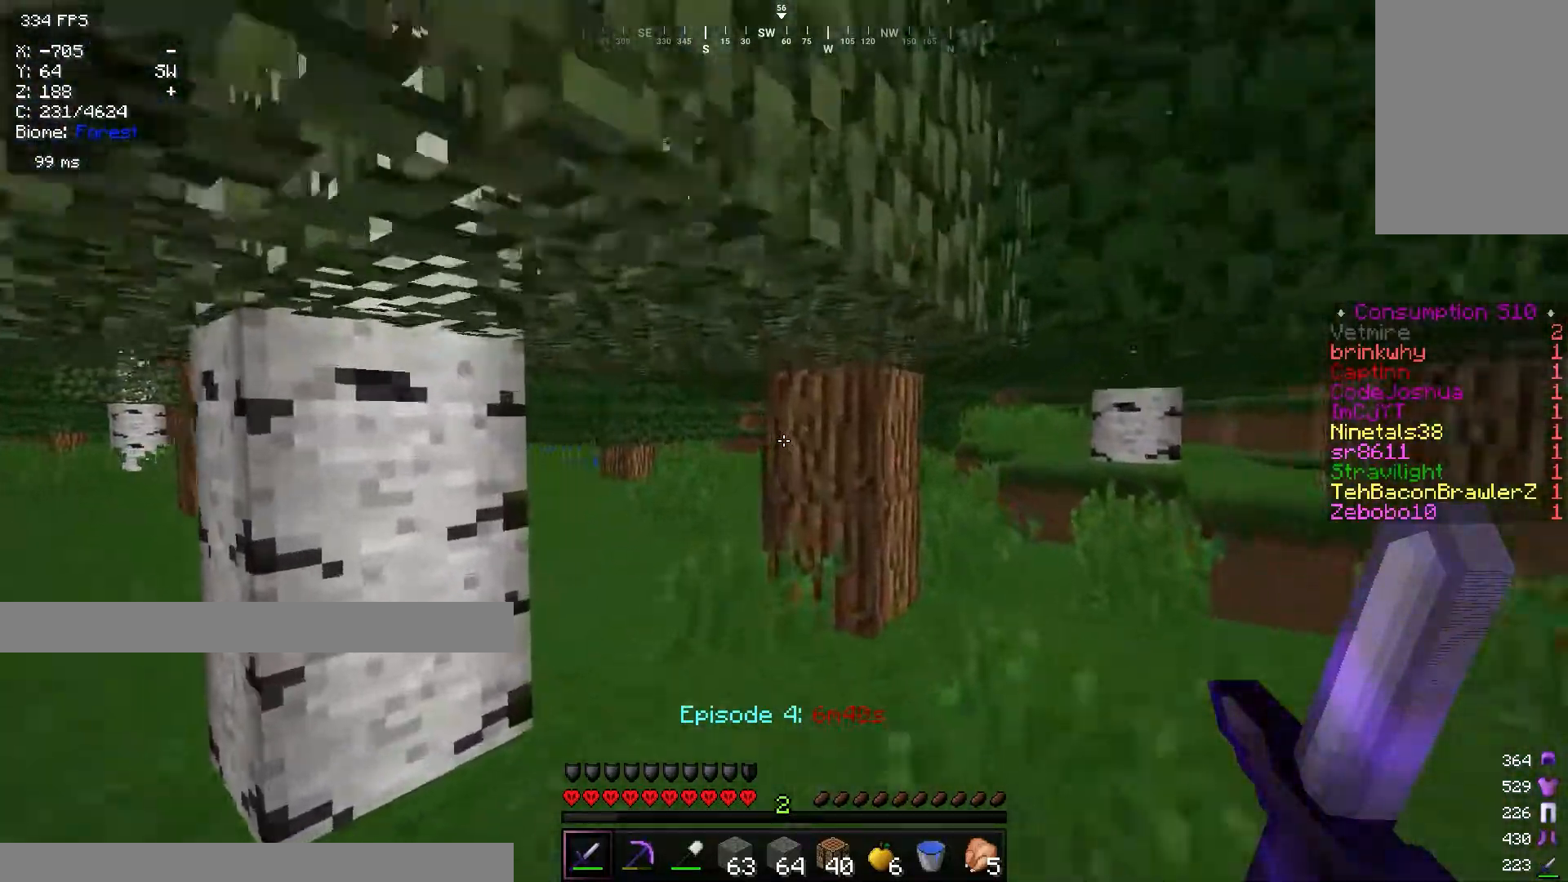
{"keys": ["a", "w"], "mouse": [], "events": [[250, "a", "down"]]}
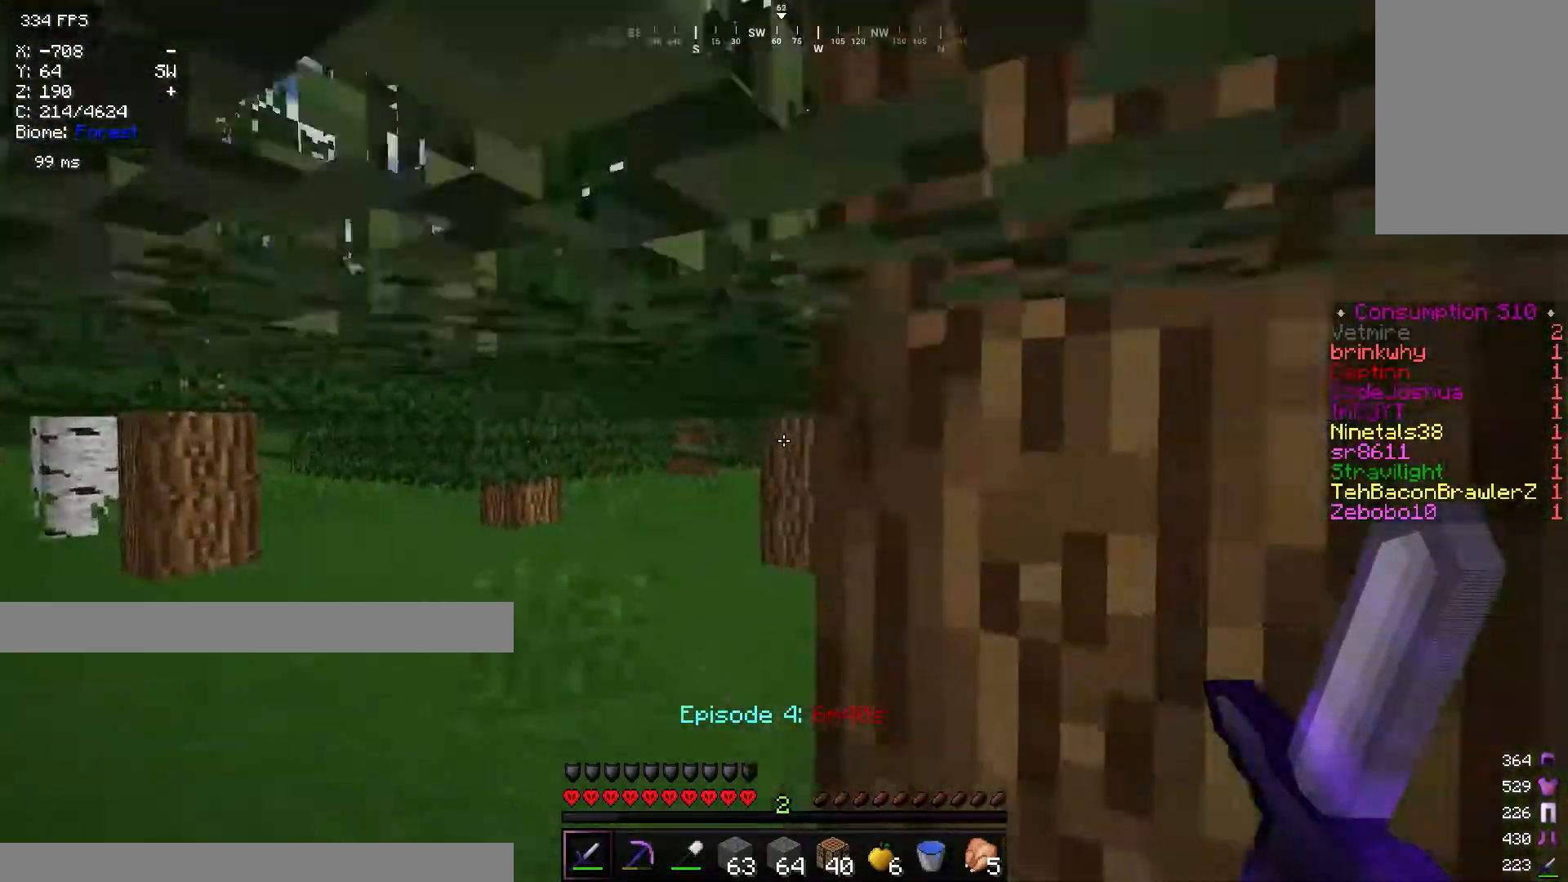
{"keys": ["w"], "mouse": [], "events": [[234, "a", "up"]]}
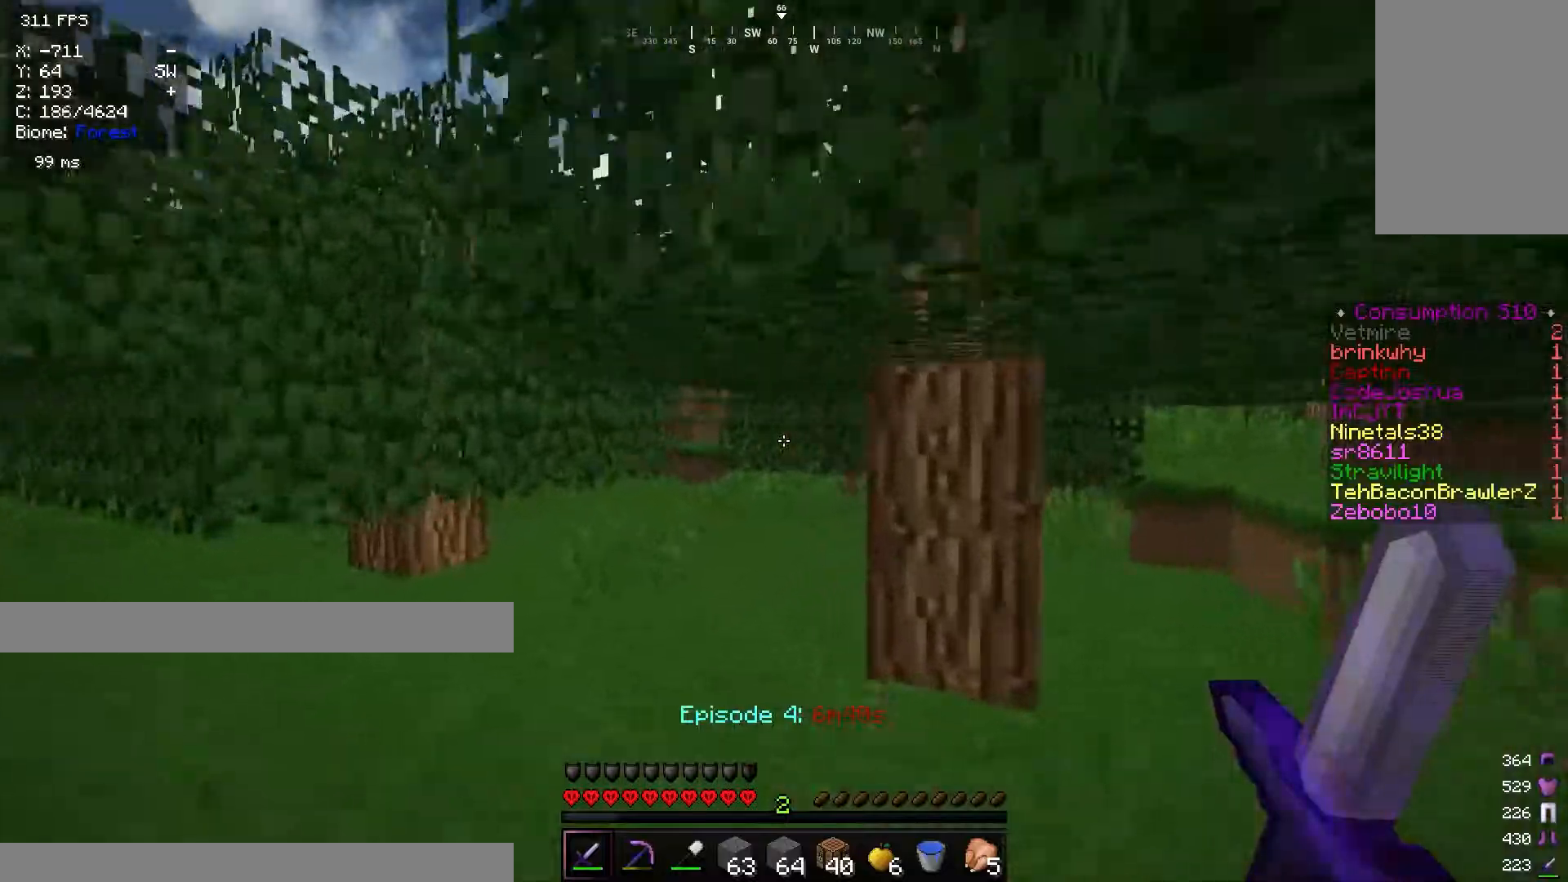
{"keys": ["w"], "mouse": [], "events": []}
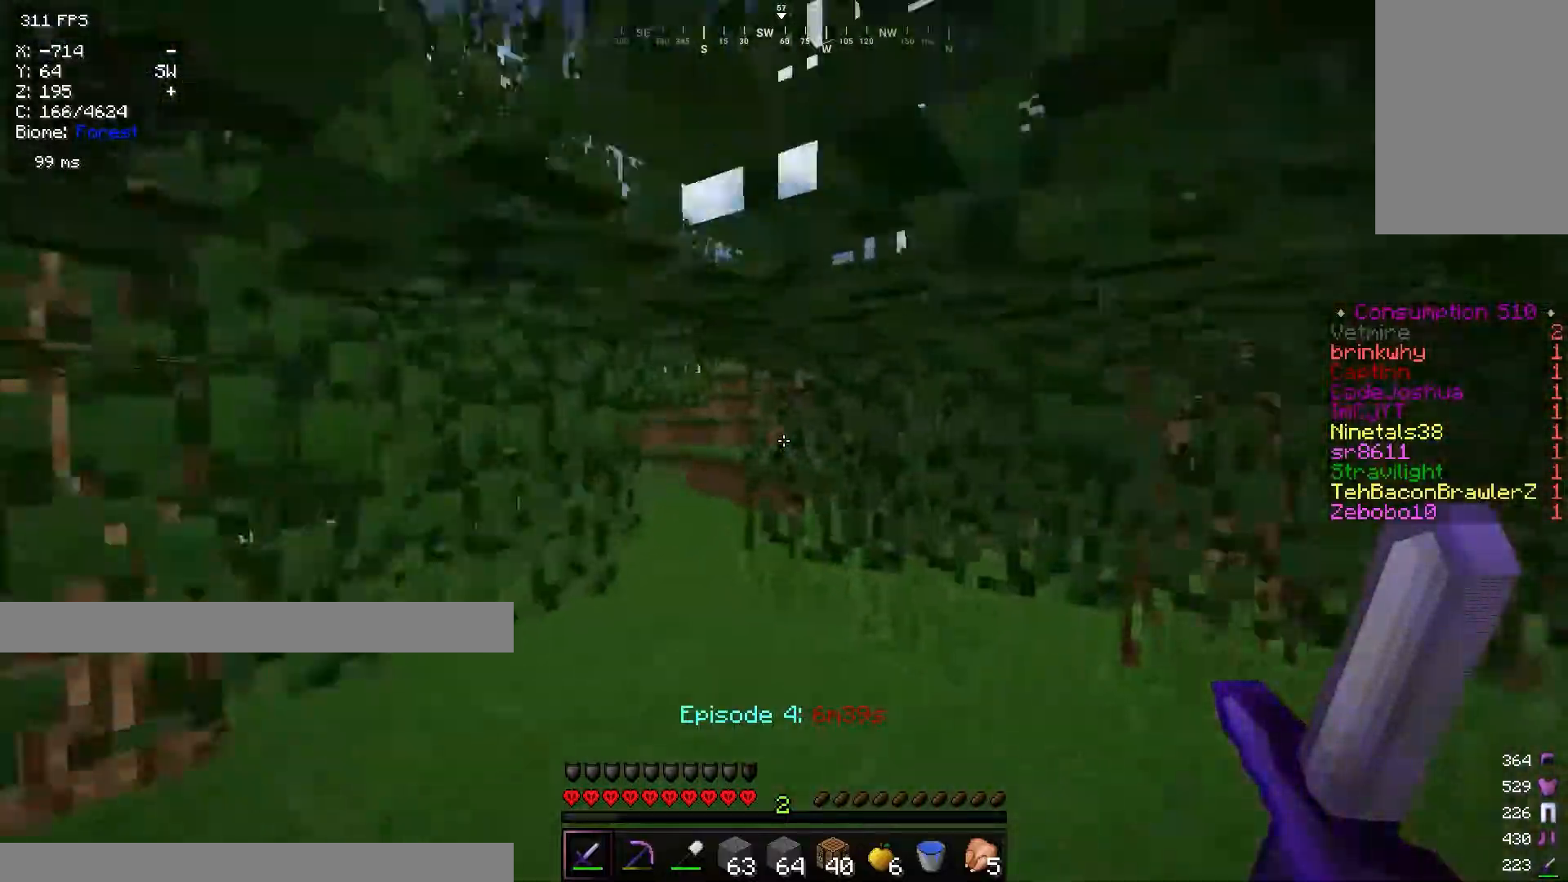
{"keys": ["a", "w"], "mouse": [], "events": [[484, "a", "down"]]}
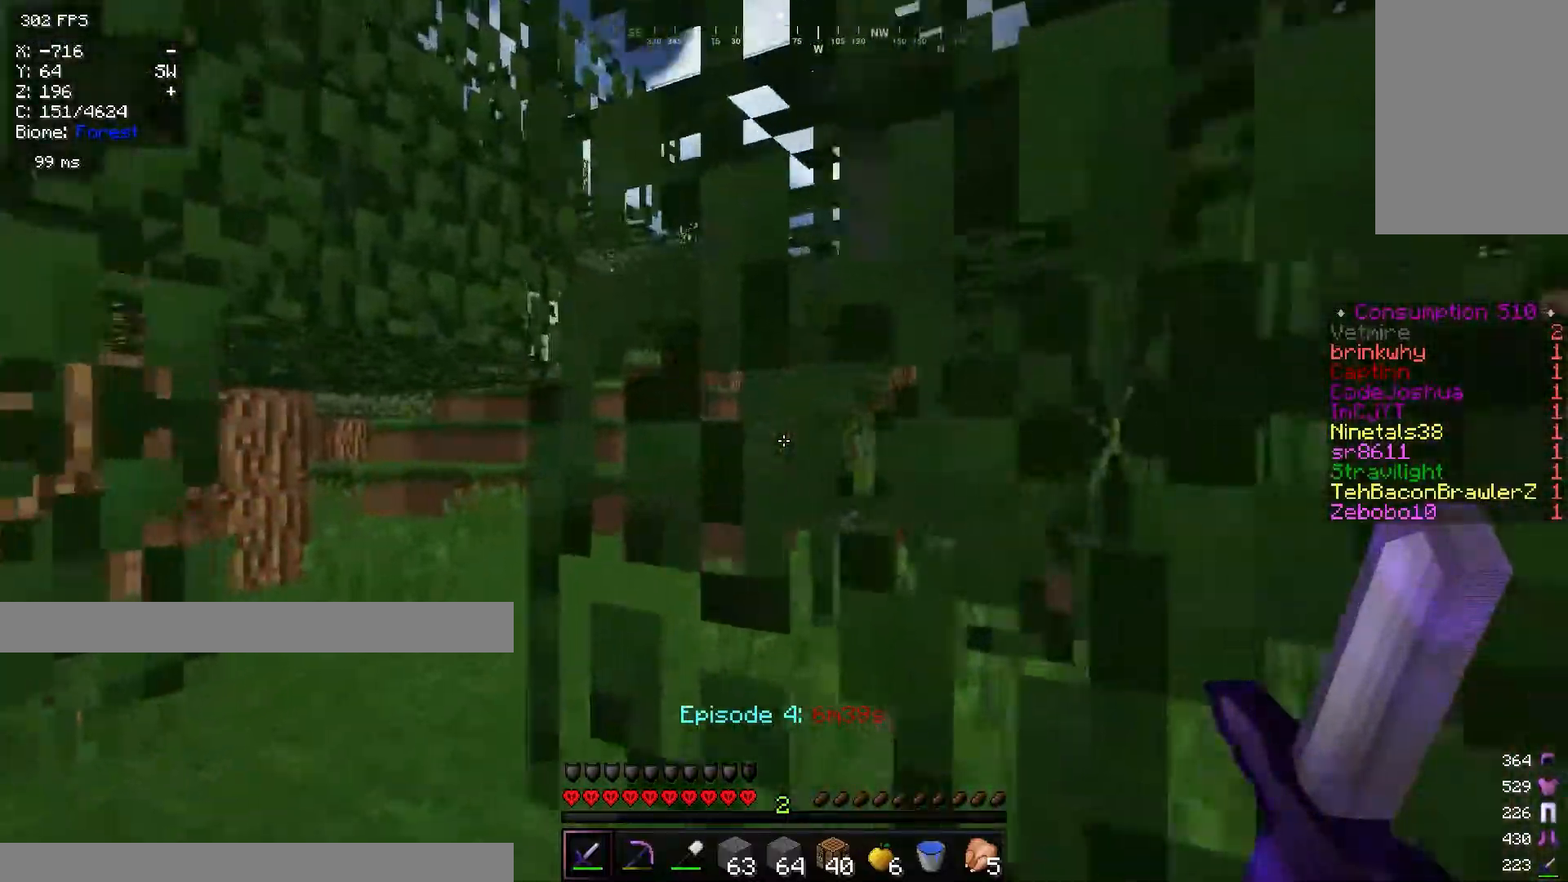
{"keys": ["a", "w"], "mouse": [], "events": []}
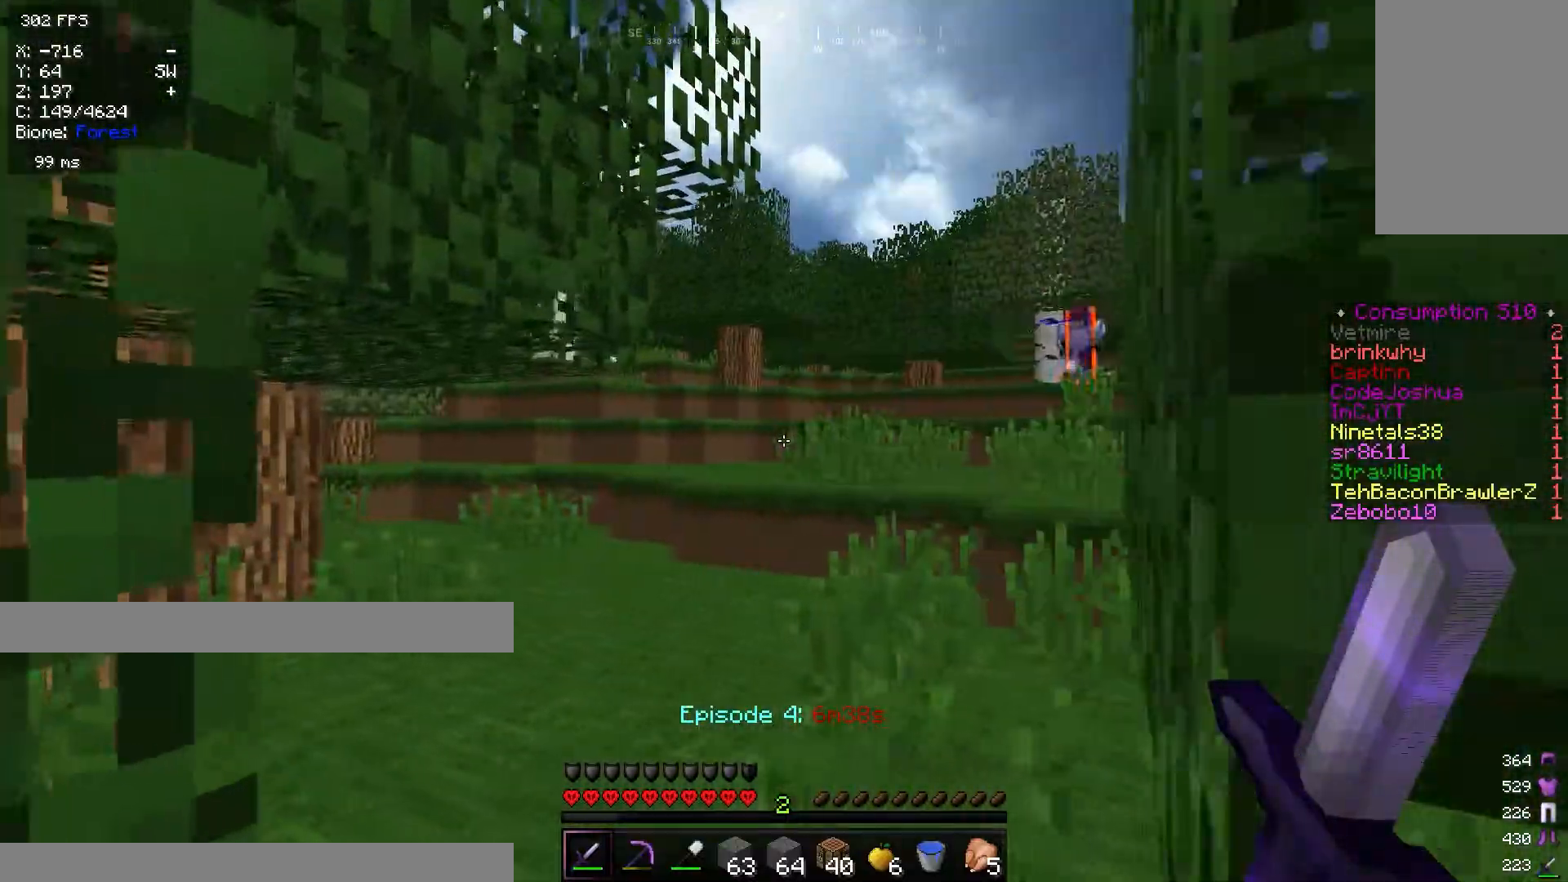
{"keys": [], "mouse": [], "events": [[51, "a", "up"], [217, "d", "down"], [284, "w", "up"], [418, "d", "up"]]}
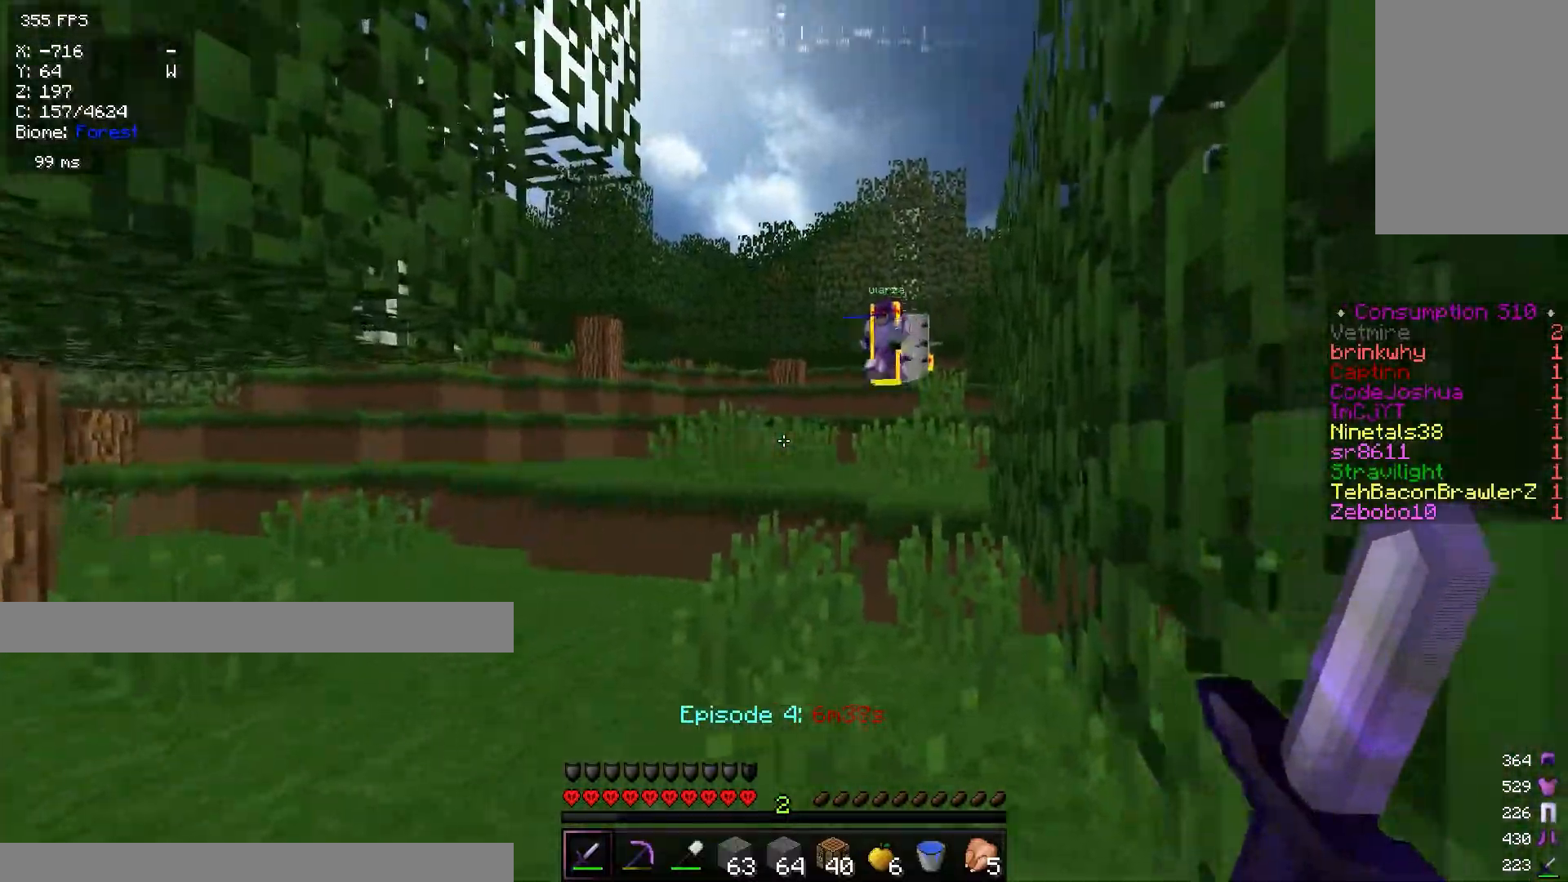
{"keys": ["w"], "mouse": [], "events": [[17, "w", "down"]]}
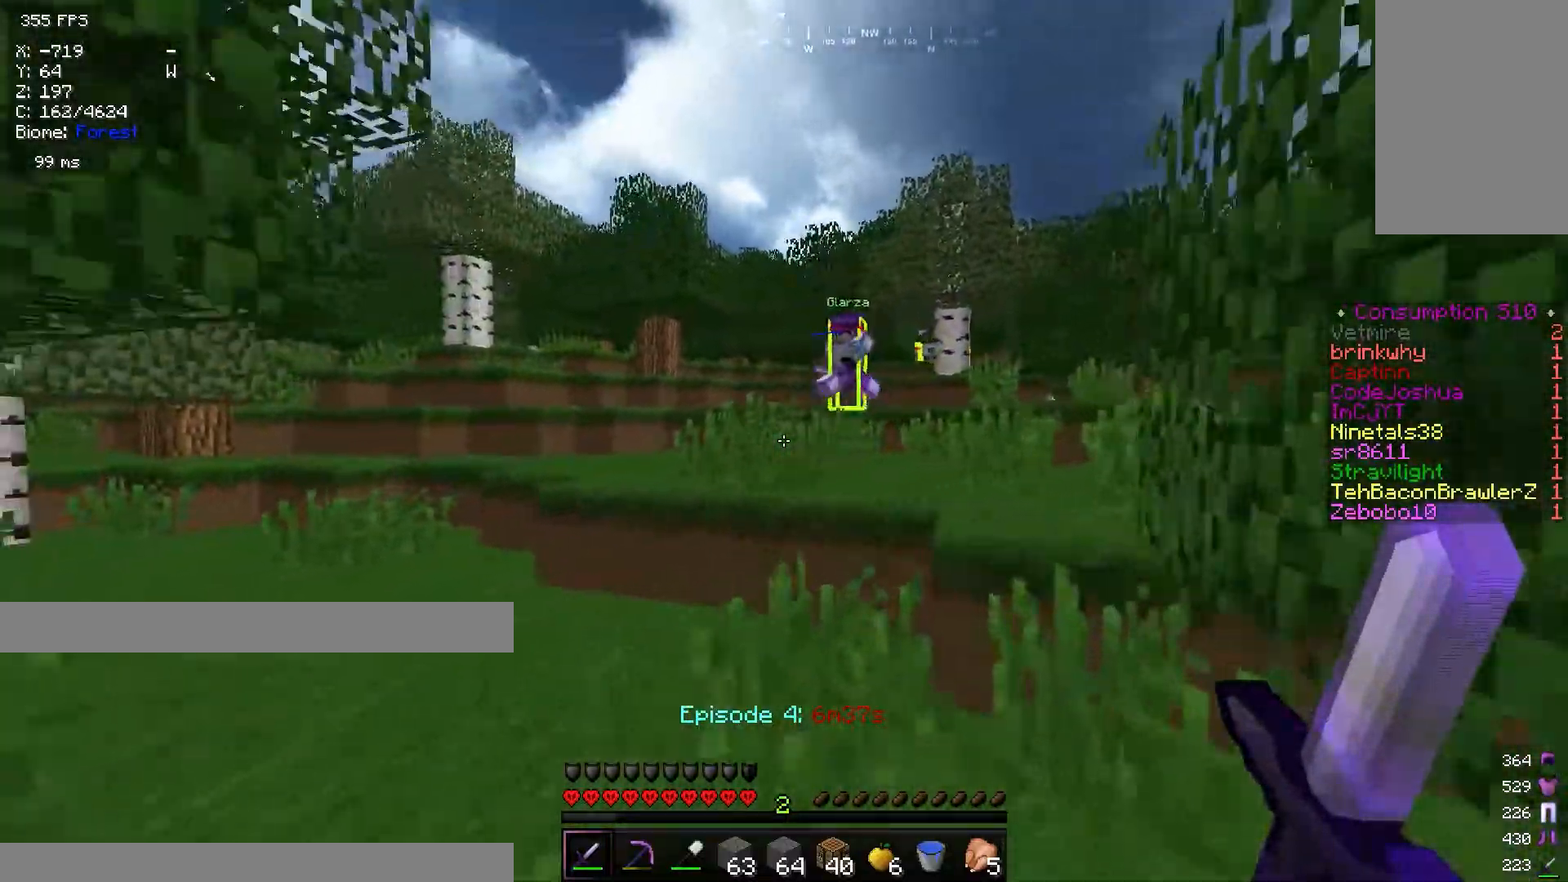
{"keys": ["d", "w"], "mouse": [], "events": [[468, "d", "down"]]}
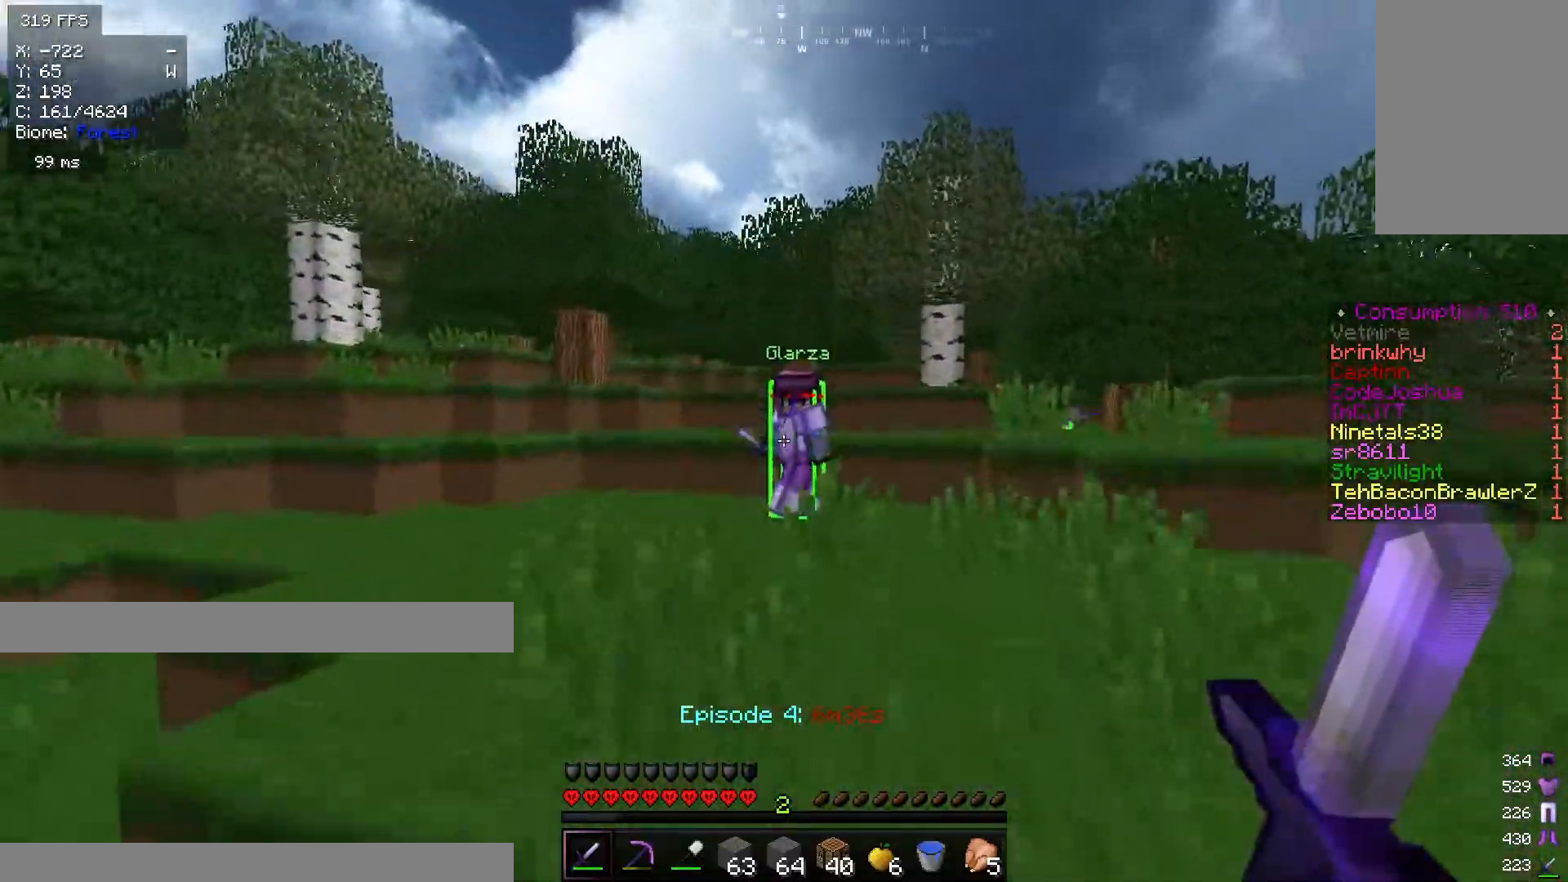
{"keys": ["d", "w"], "mouse": [], "events": [[150, "d", "up"], [467, "d", "down"]]}
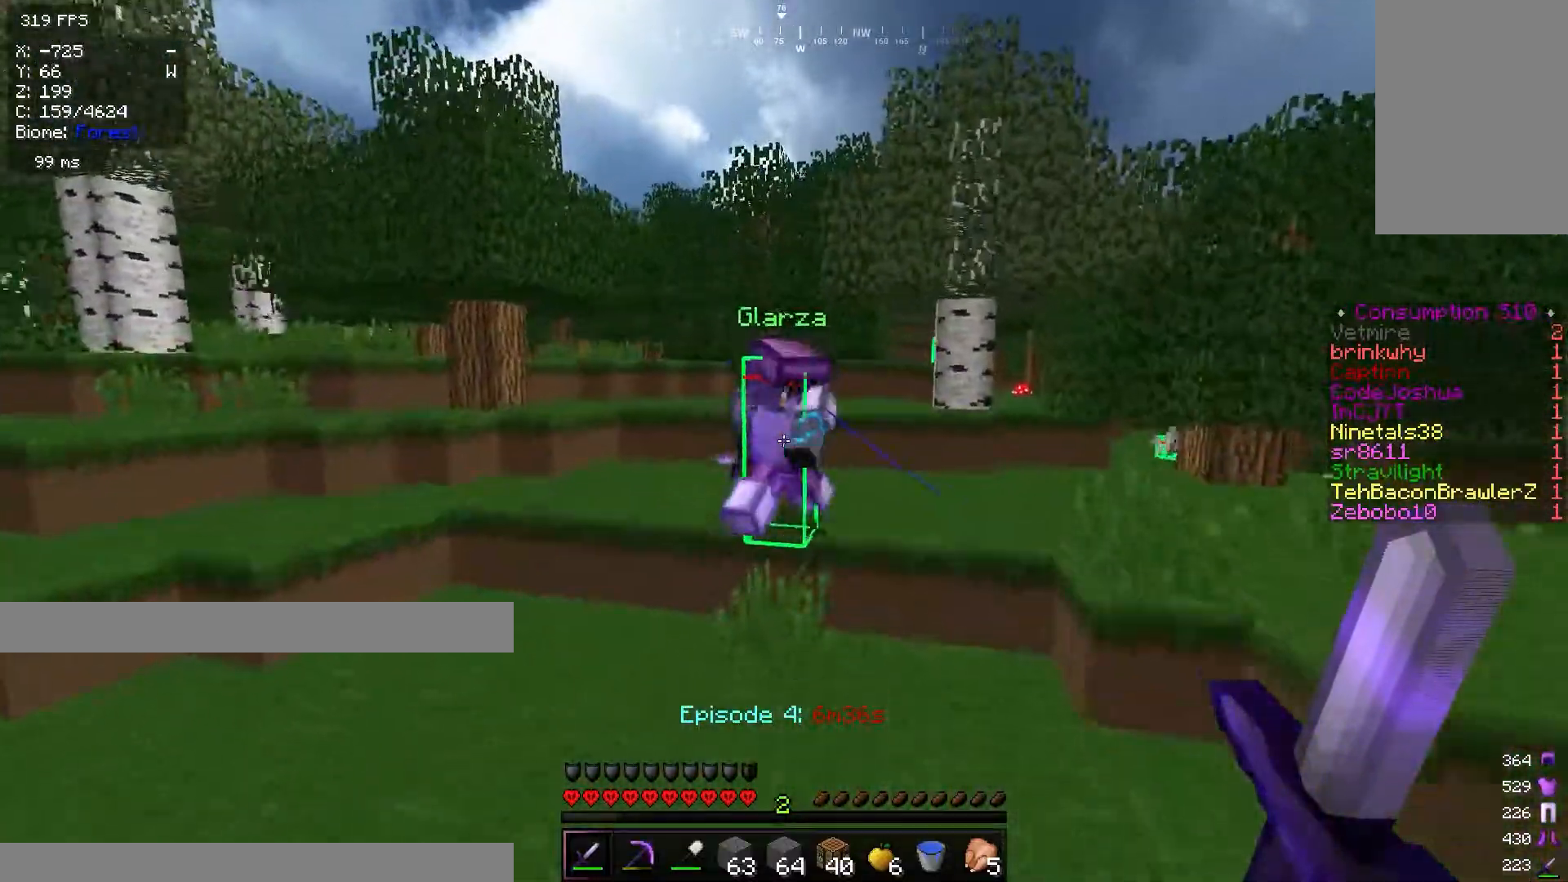
{"keys": ["w"], "mouse": ["left"], "events": [[251, "d", "up"], [468, "mouse_left", "down"]]}
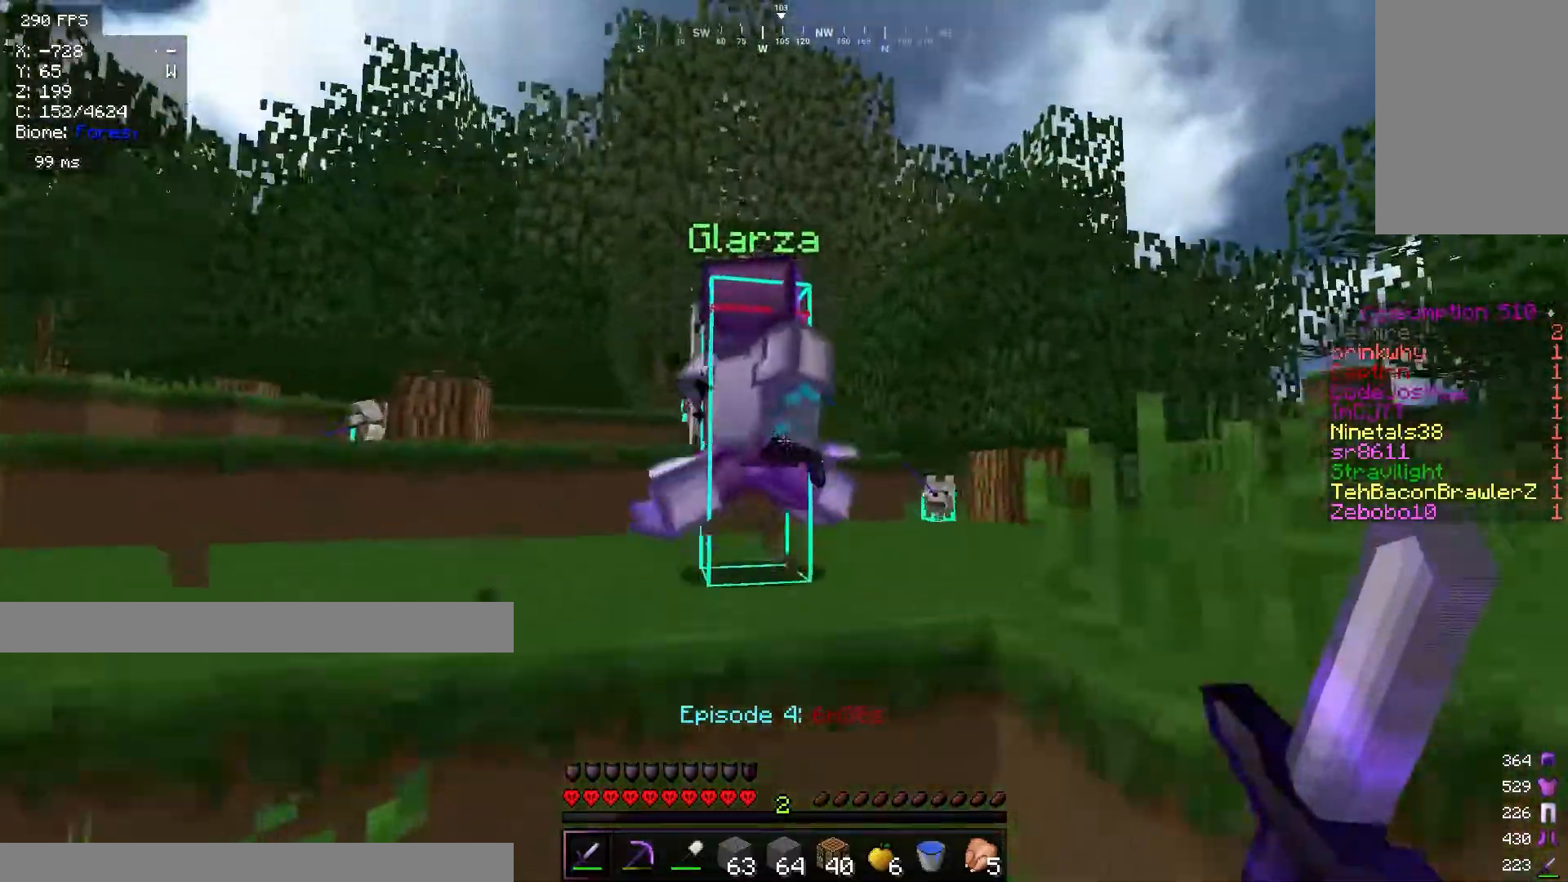
{"keys": ["w"], "mouse": [], "events": [[317, "mouse_left", "up"], [384, "mouse_left", "down"], [467, "mouse_left", "up"]]}
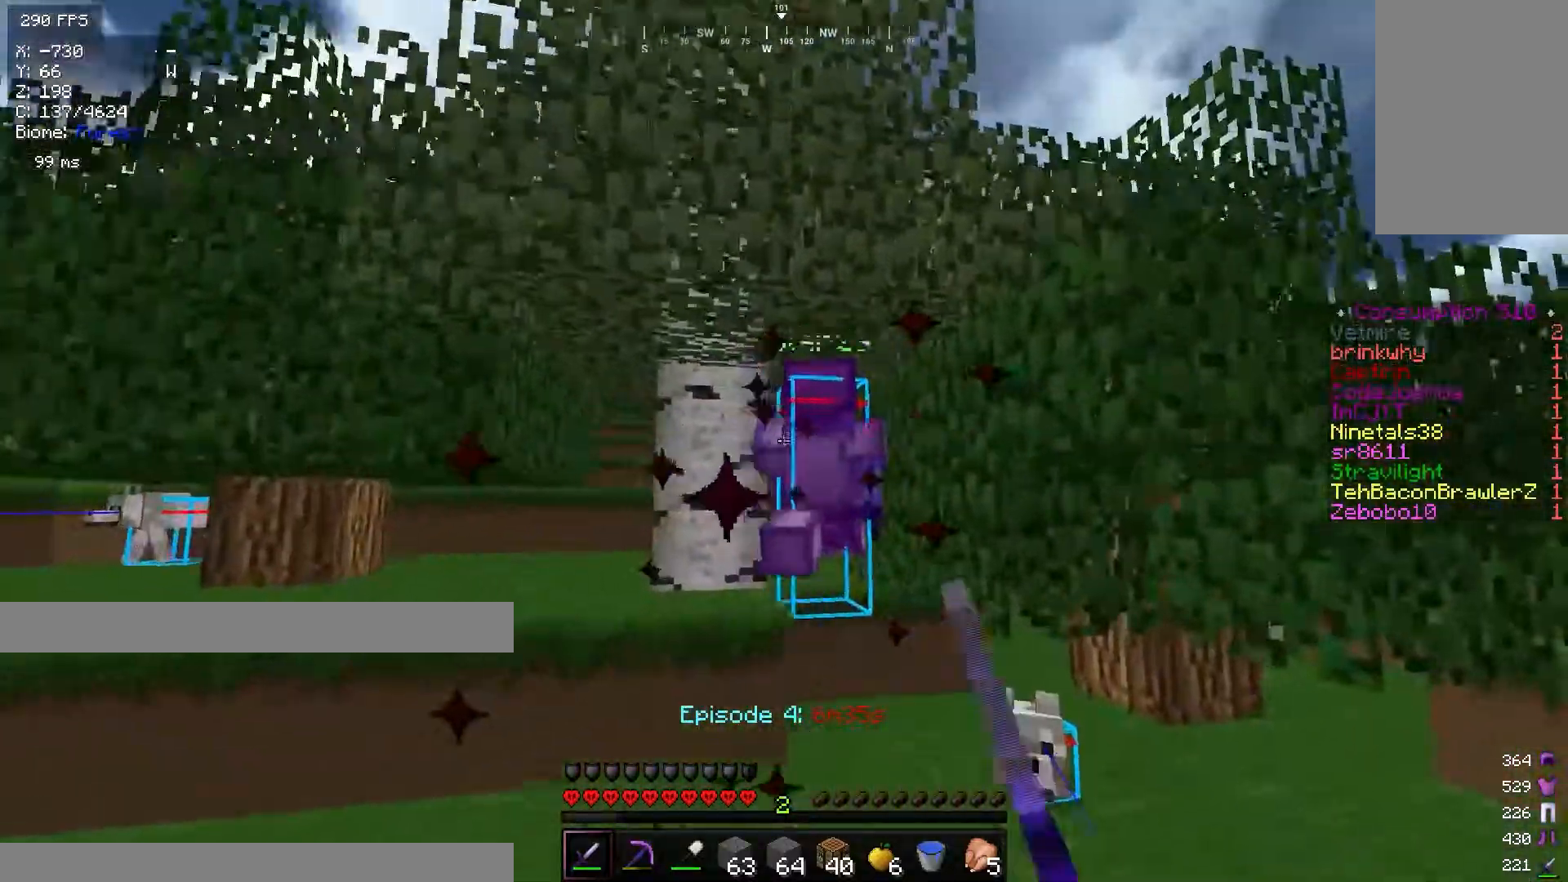
{"keys": ["d", "w"], "mouse": ["left"], "events": [[51, "mouse_left", "down"], [468, "d", "down"]]}
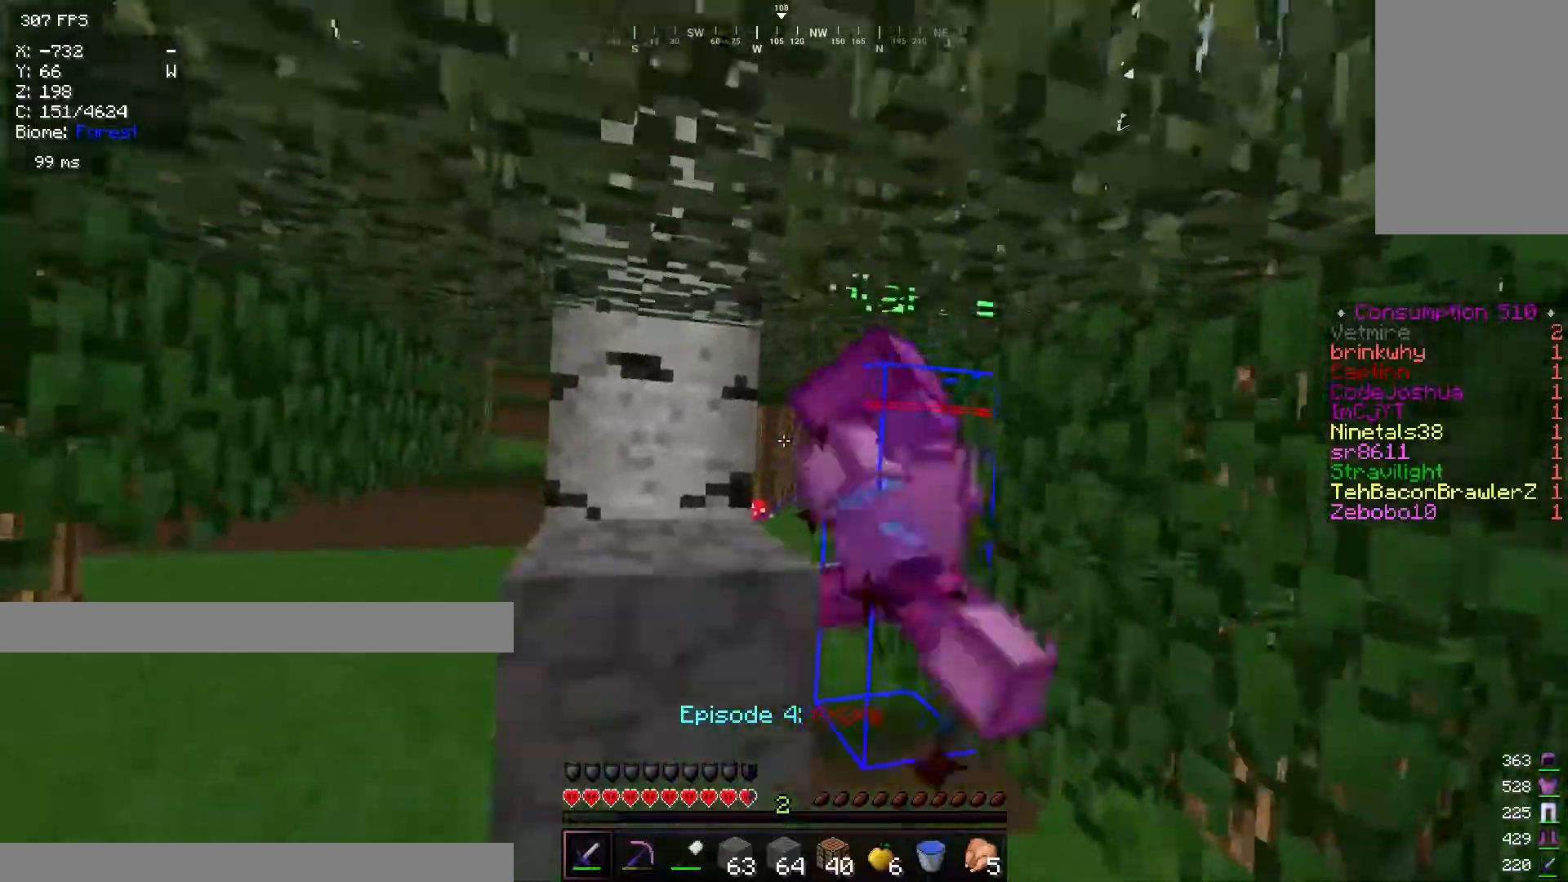
{"keys": ["d", "w"], "mouse": ["left"], "events": [[67, "mouse_left", "up"], [133, "mouse_left", "down"]]}
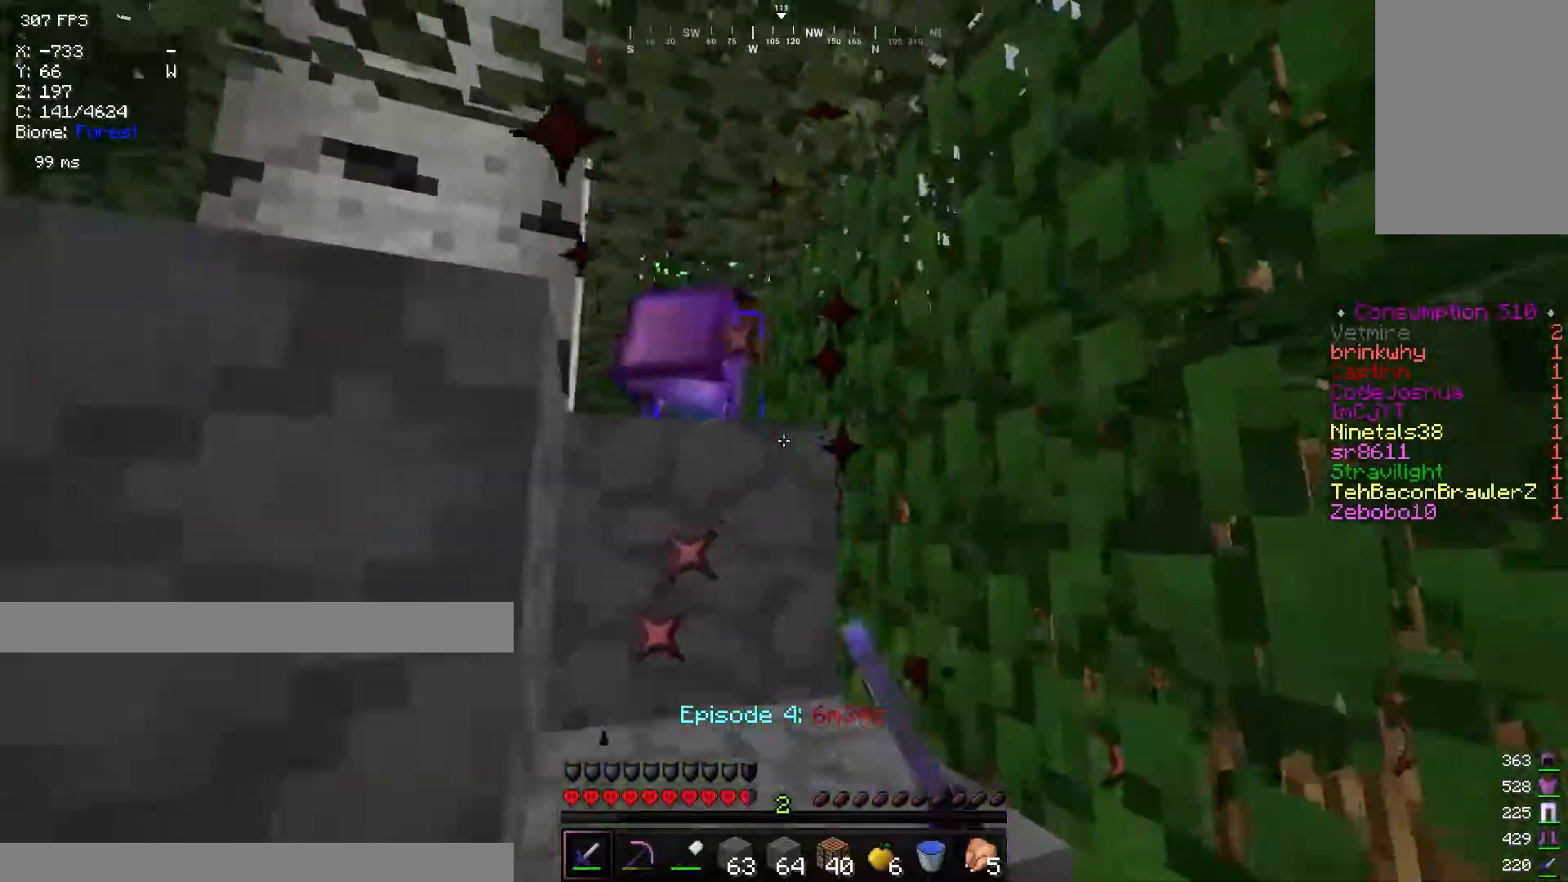
{"keys": ["w"], "mouse": ["left"], "events": [[117, "d", "up"], [184, "a", "down"], [284, "mouse_left", "up"], [351, "mouse_left", "down"], [384, "a", "up"]]}
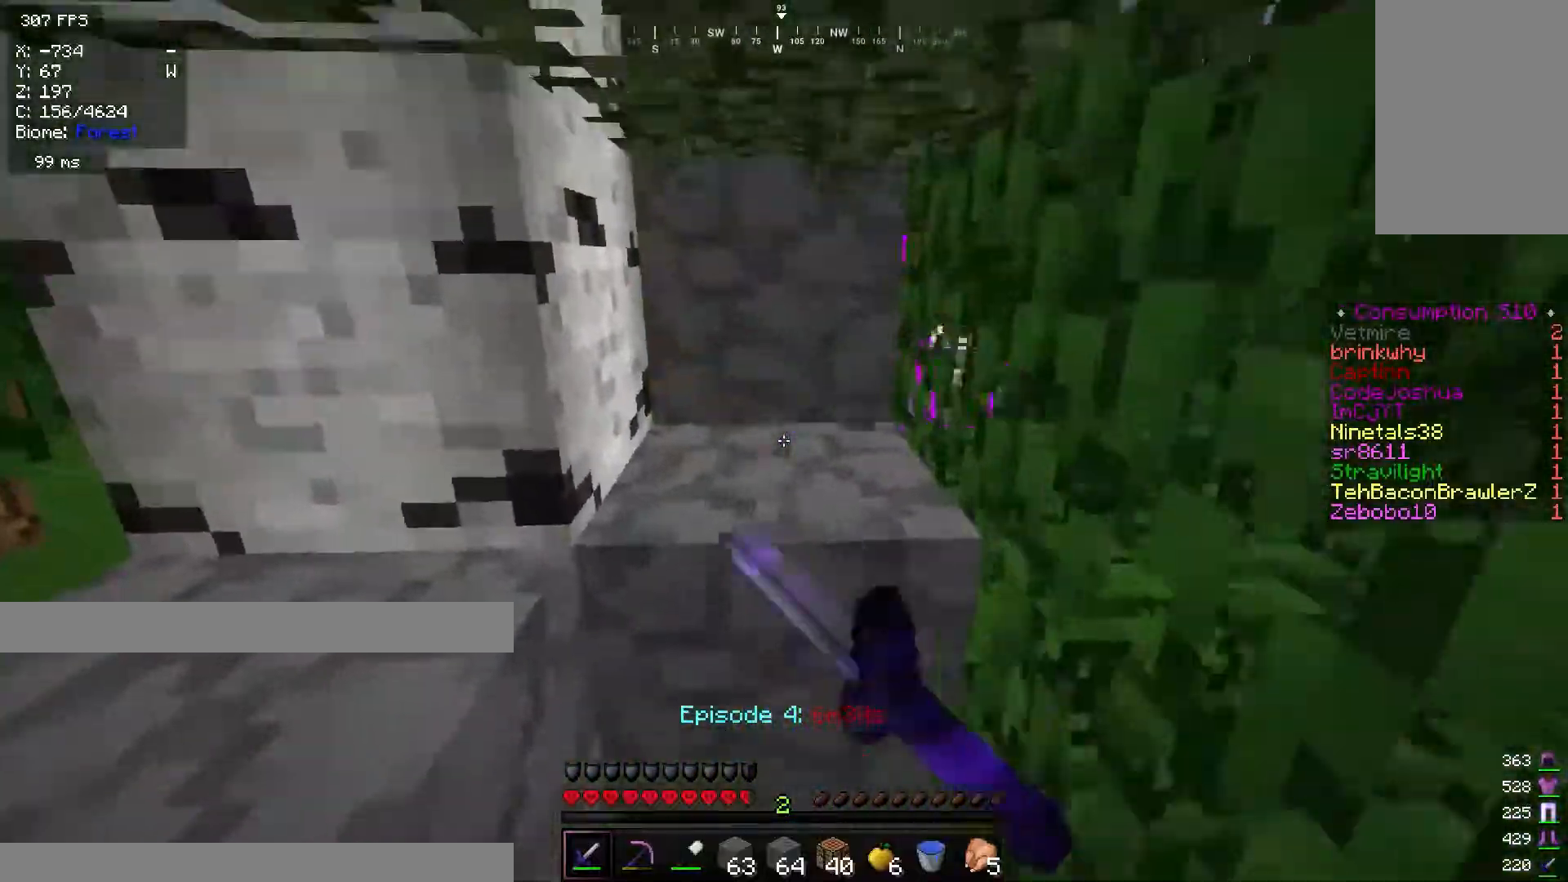
{"keys": [], "mouse": ["left"], "events": [[50, "w", "up"]]}
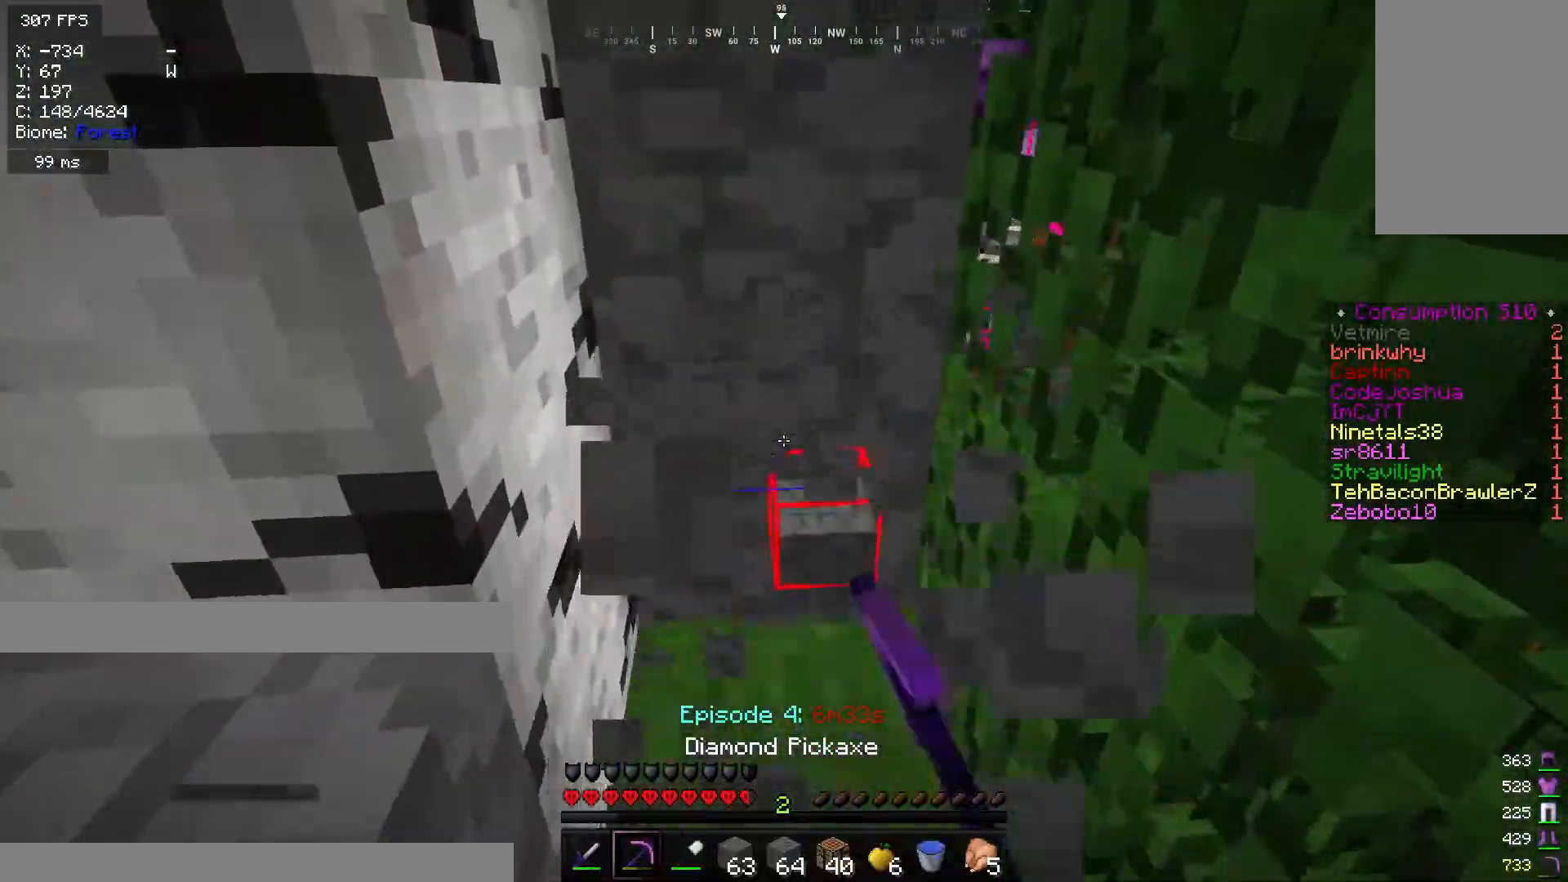
{"keys": [], "mouse": ["left"], "events": []}
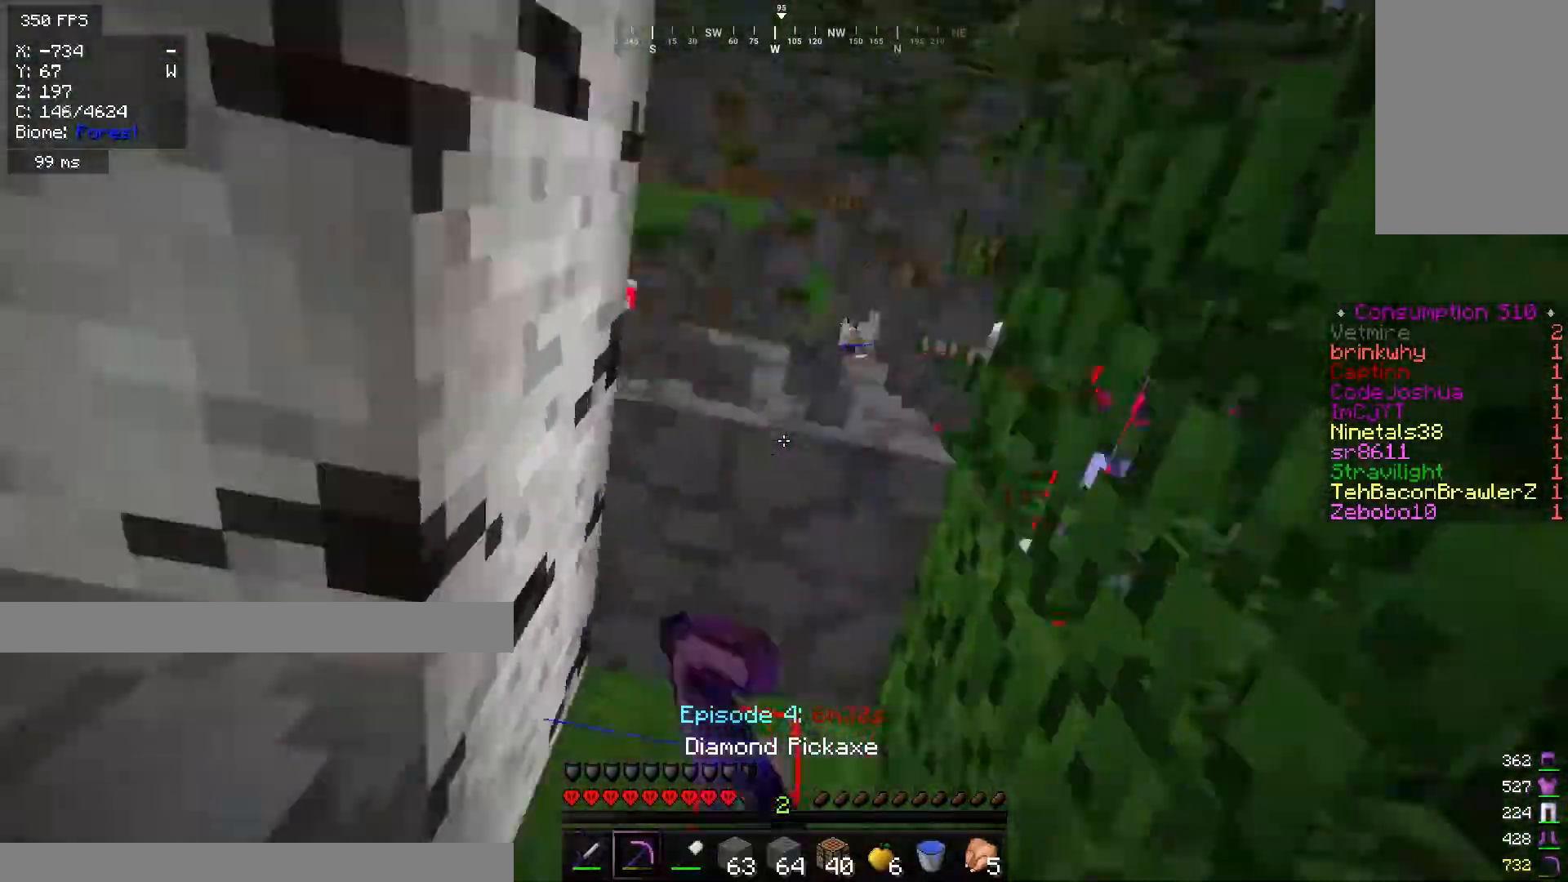
{"keys": [], "mouse": ["left"], "events": [[267, "w", "down"], [384, "w", "up"]]}
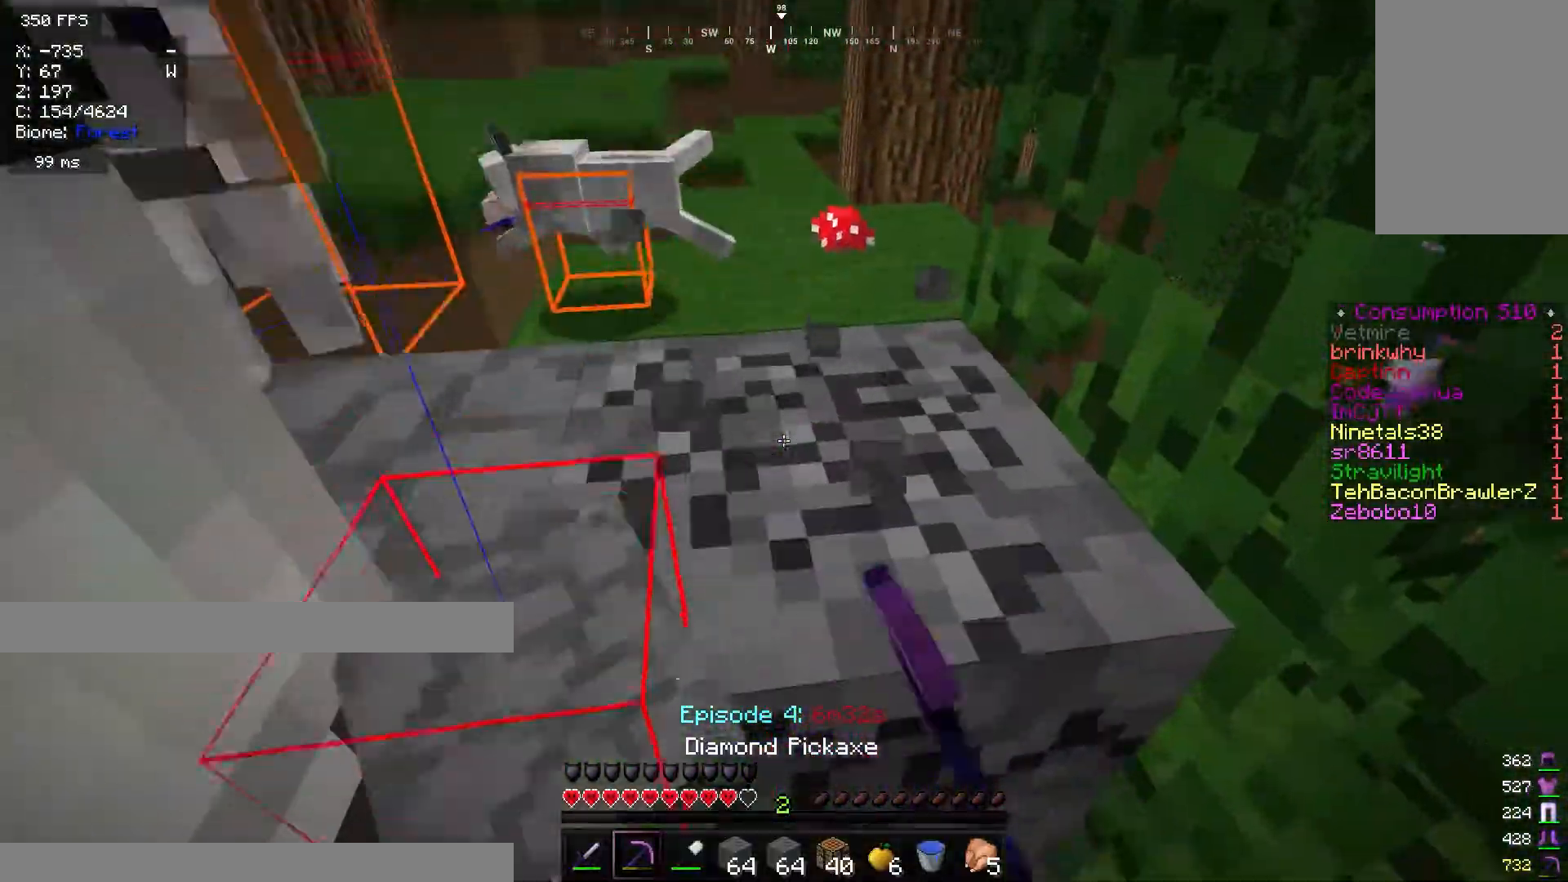
{"keys": ["w"], "mouse": [], "events": [[134, "w", "down"], [167, "a", "down"], [367, "mouse_left", "up"], [401, "a", "up"]]}
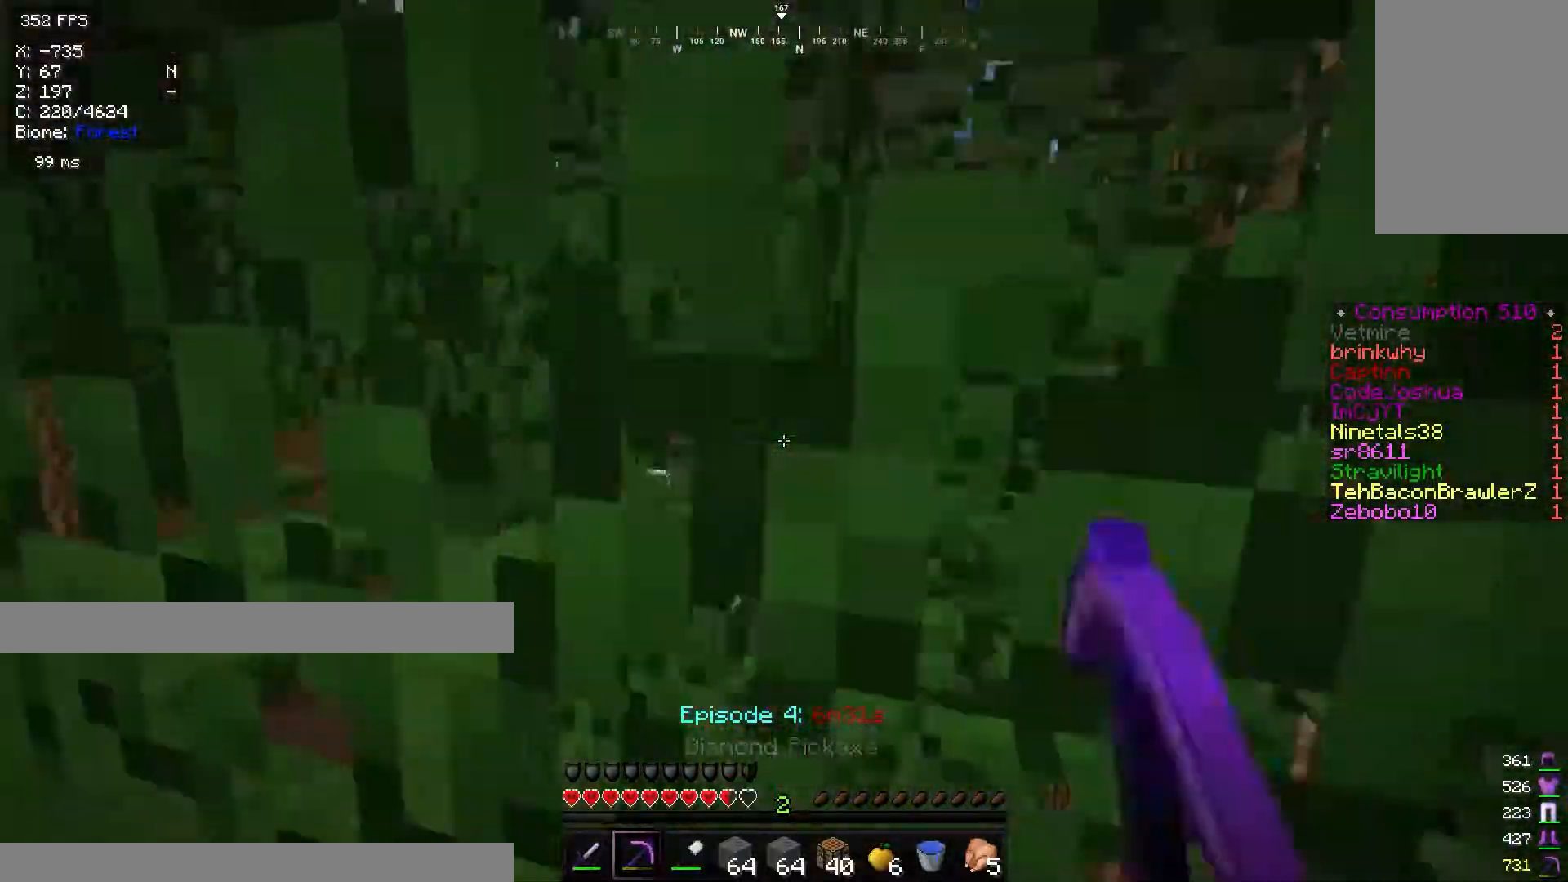
{"keys": ["w"], "mouse": [], "events": []}
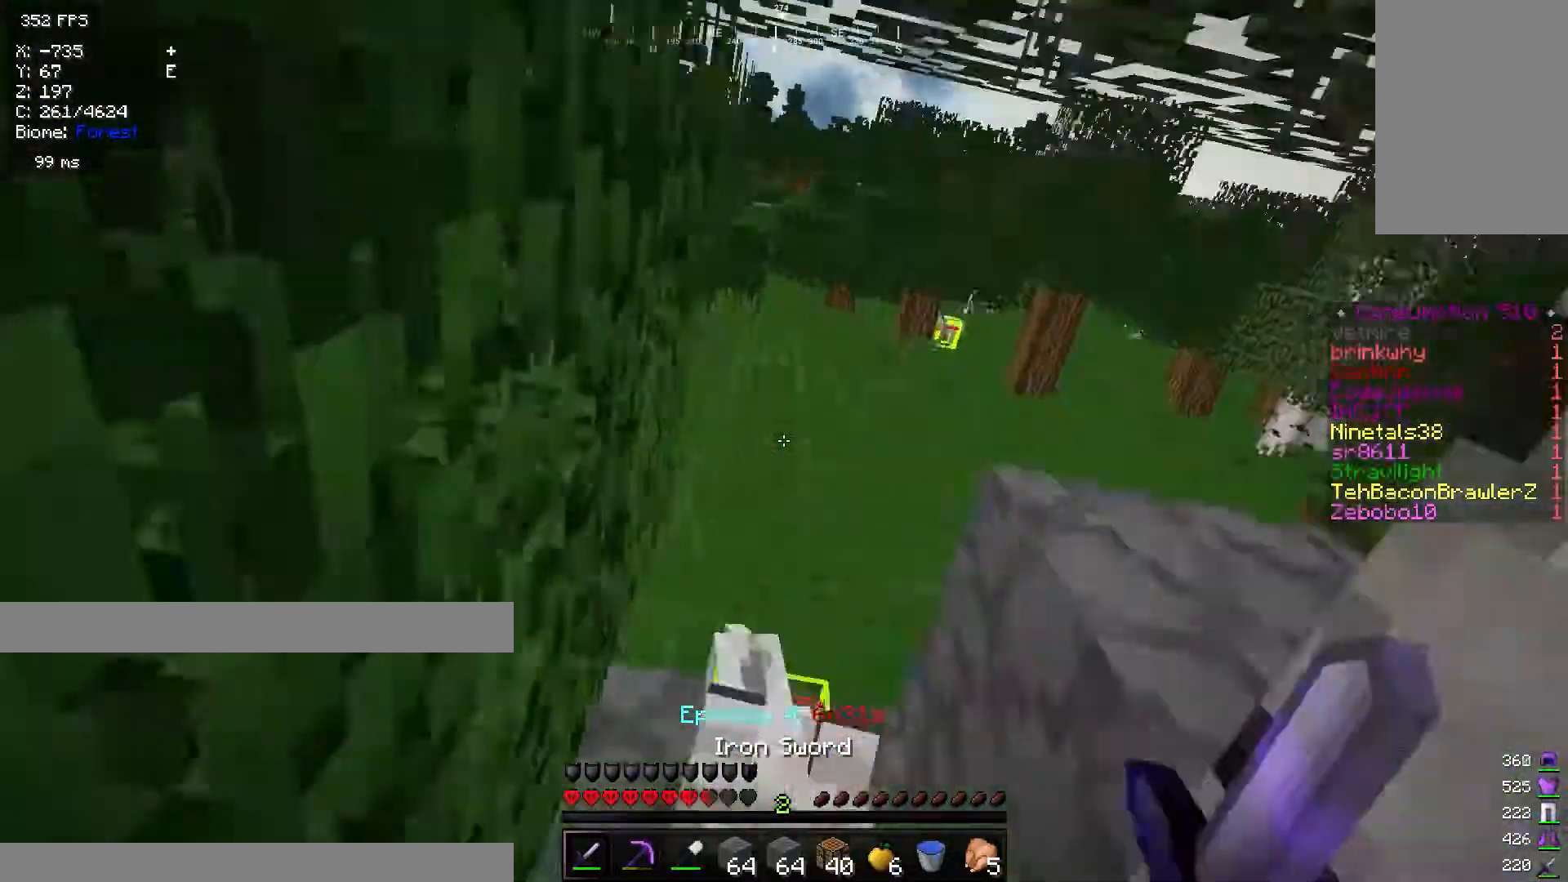
{"keys": ["w"], "mouse": [], "events": []}
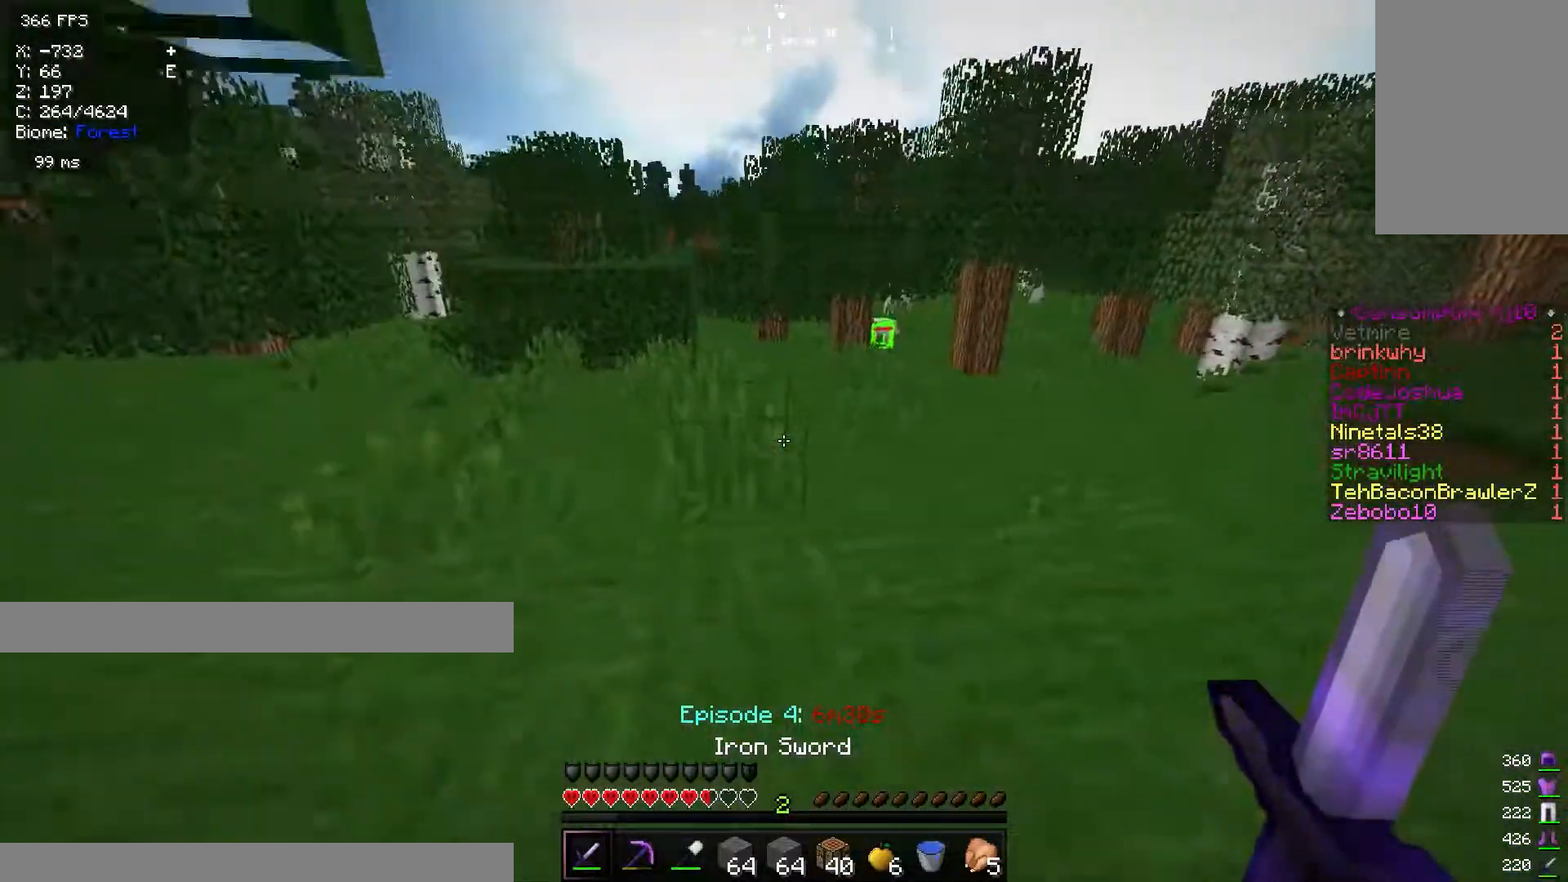
{"keys": ["w"], "mouse": [], "events": []}
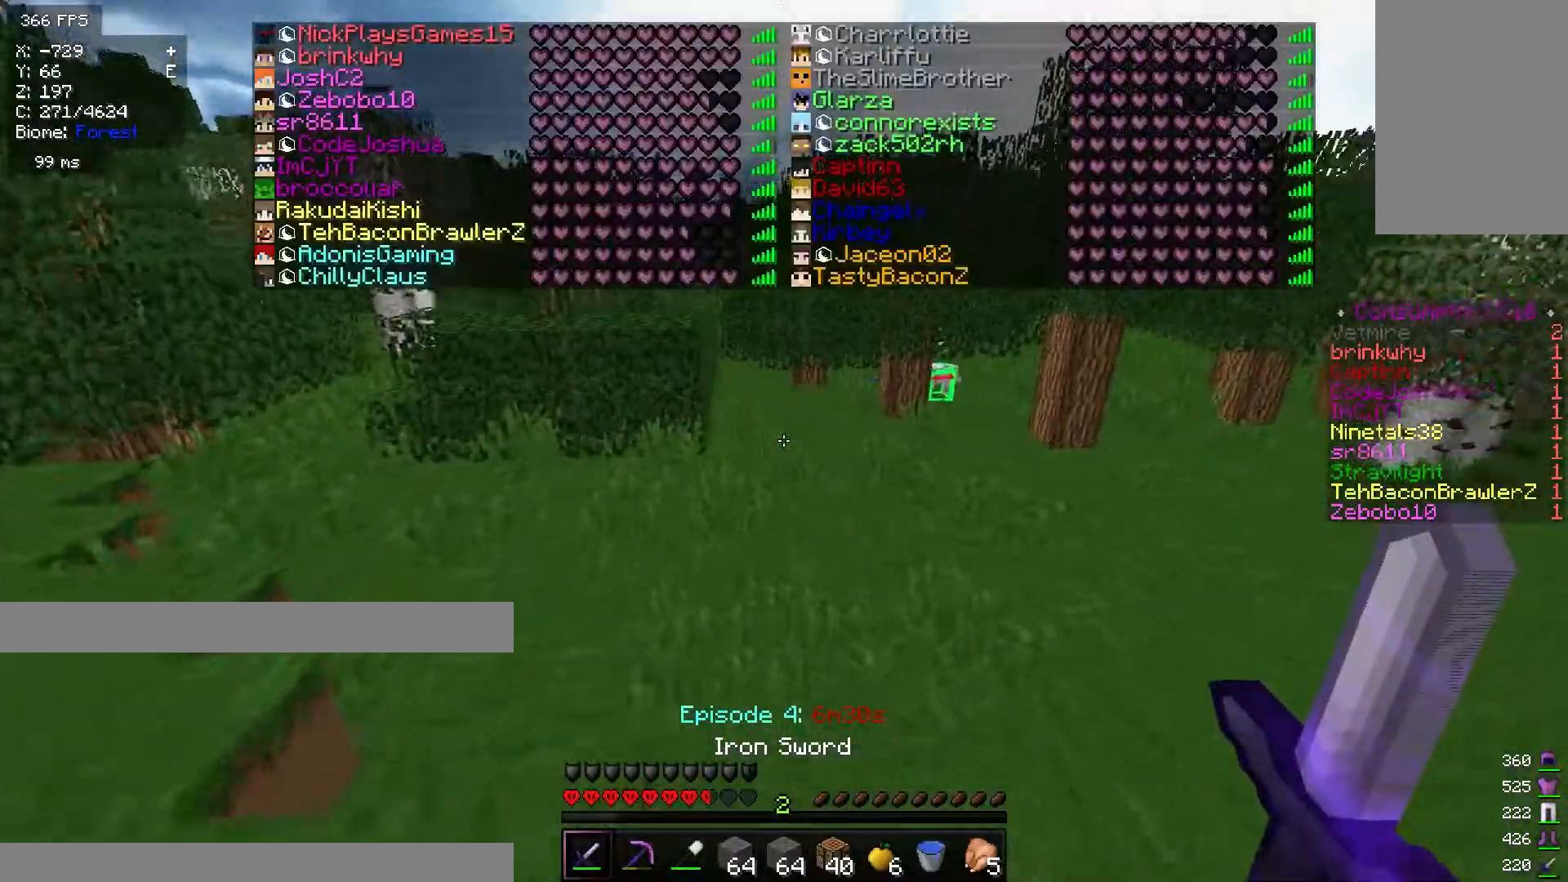
{"keys": ["w"], "mouse": []}
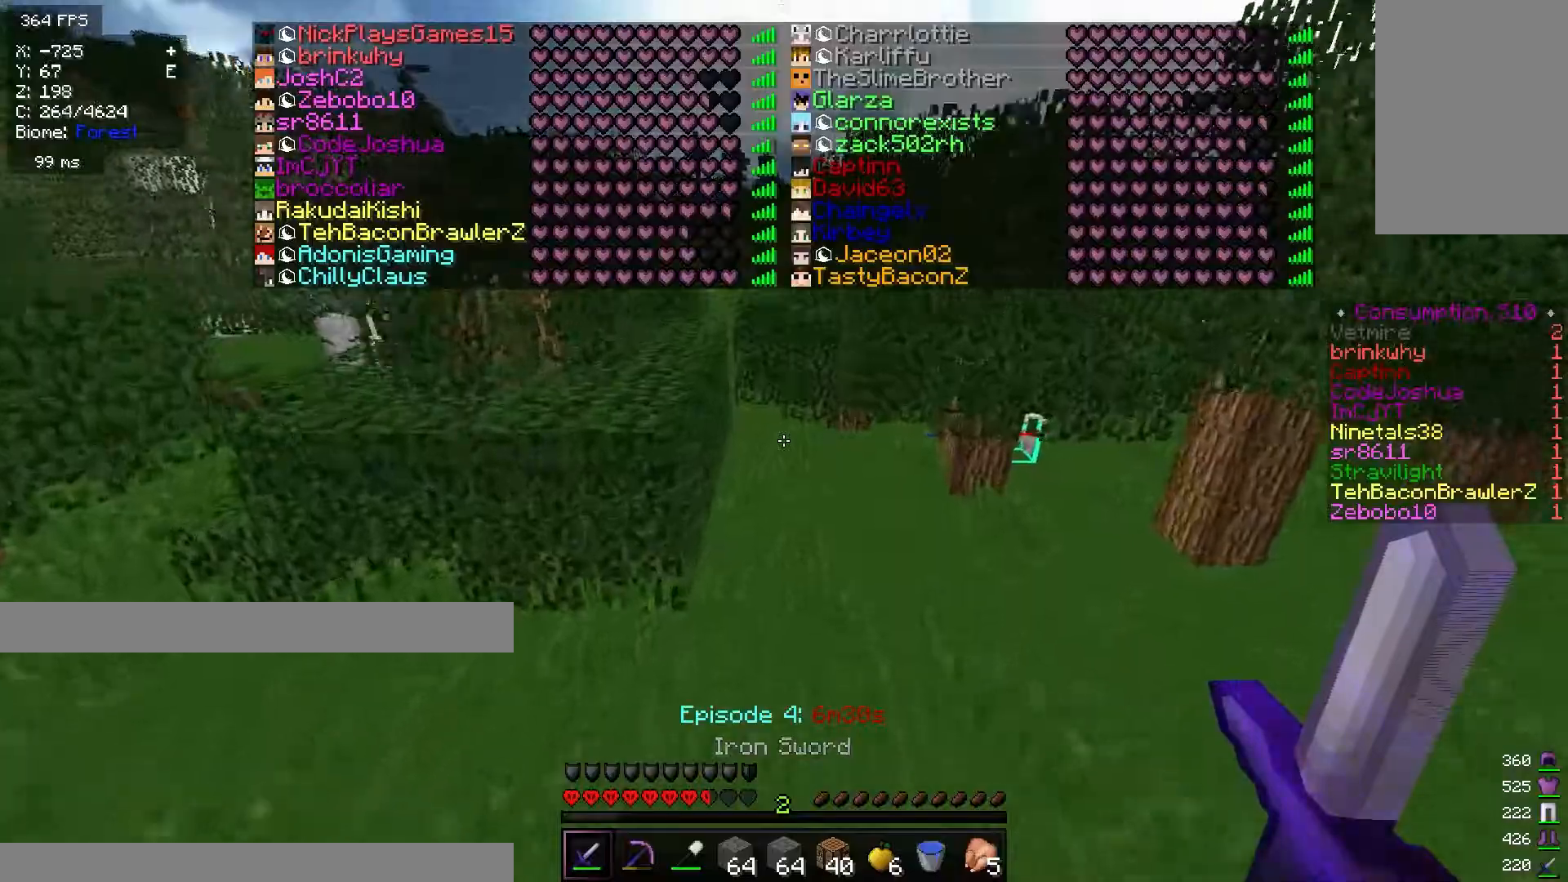
{"keys": ["w"], "mouse": [], "events": []}
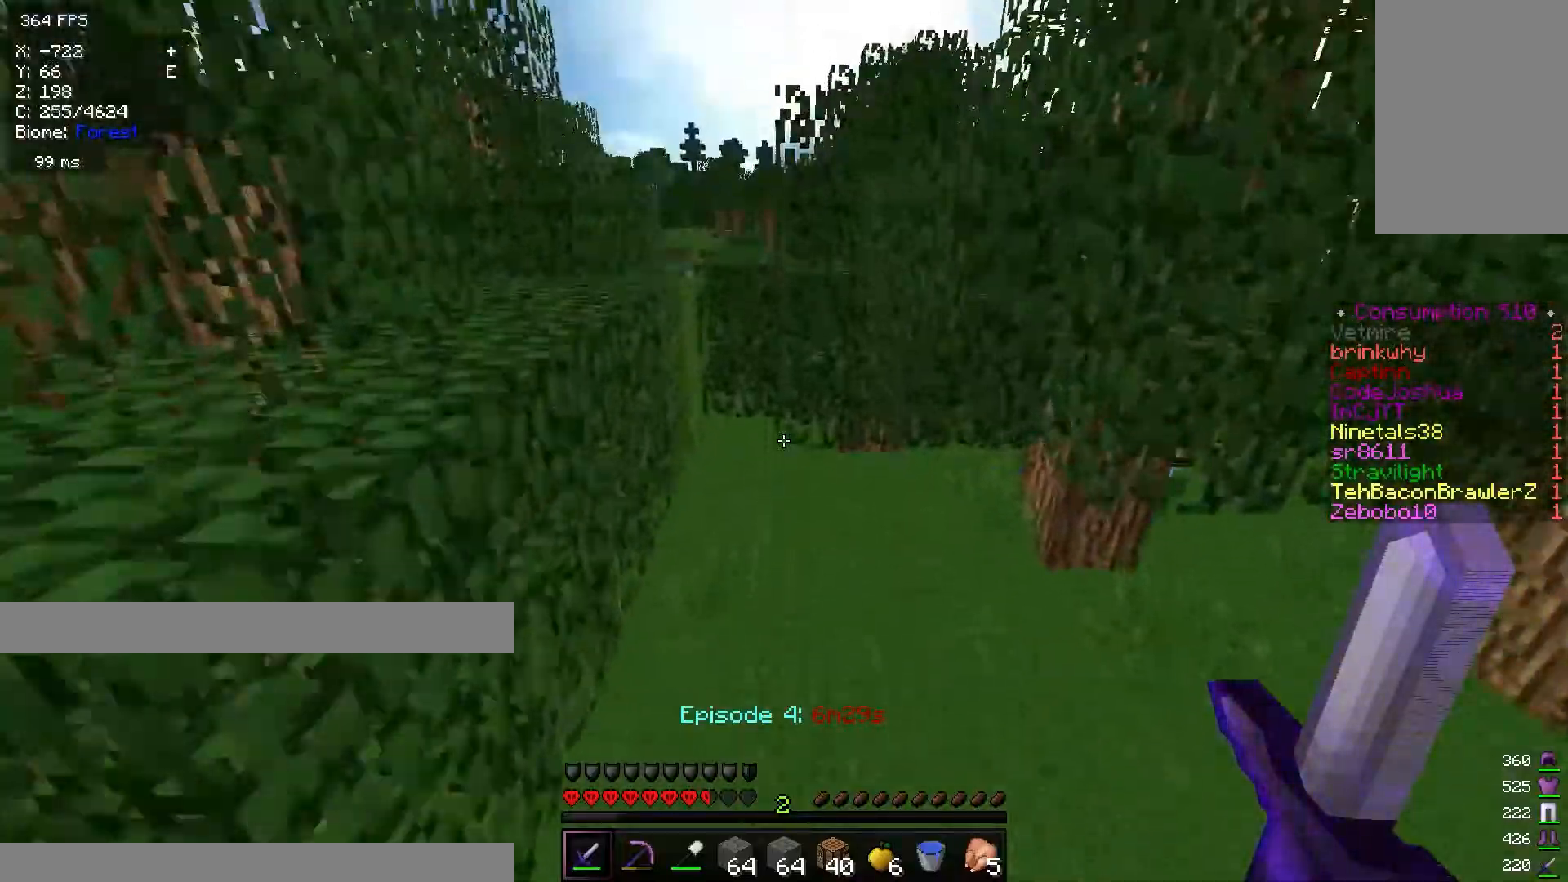
{"keys": ["w"], "mouse": [], "events": []}
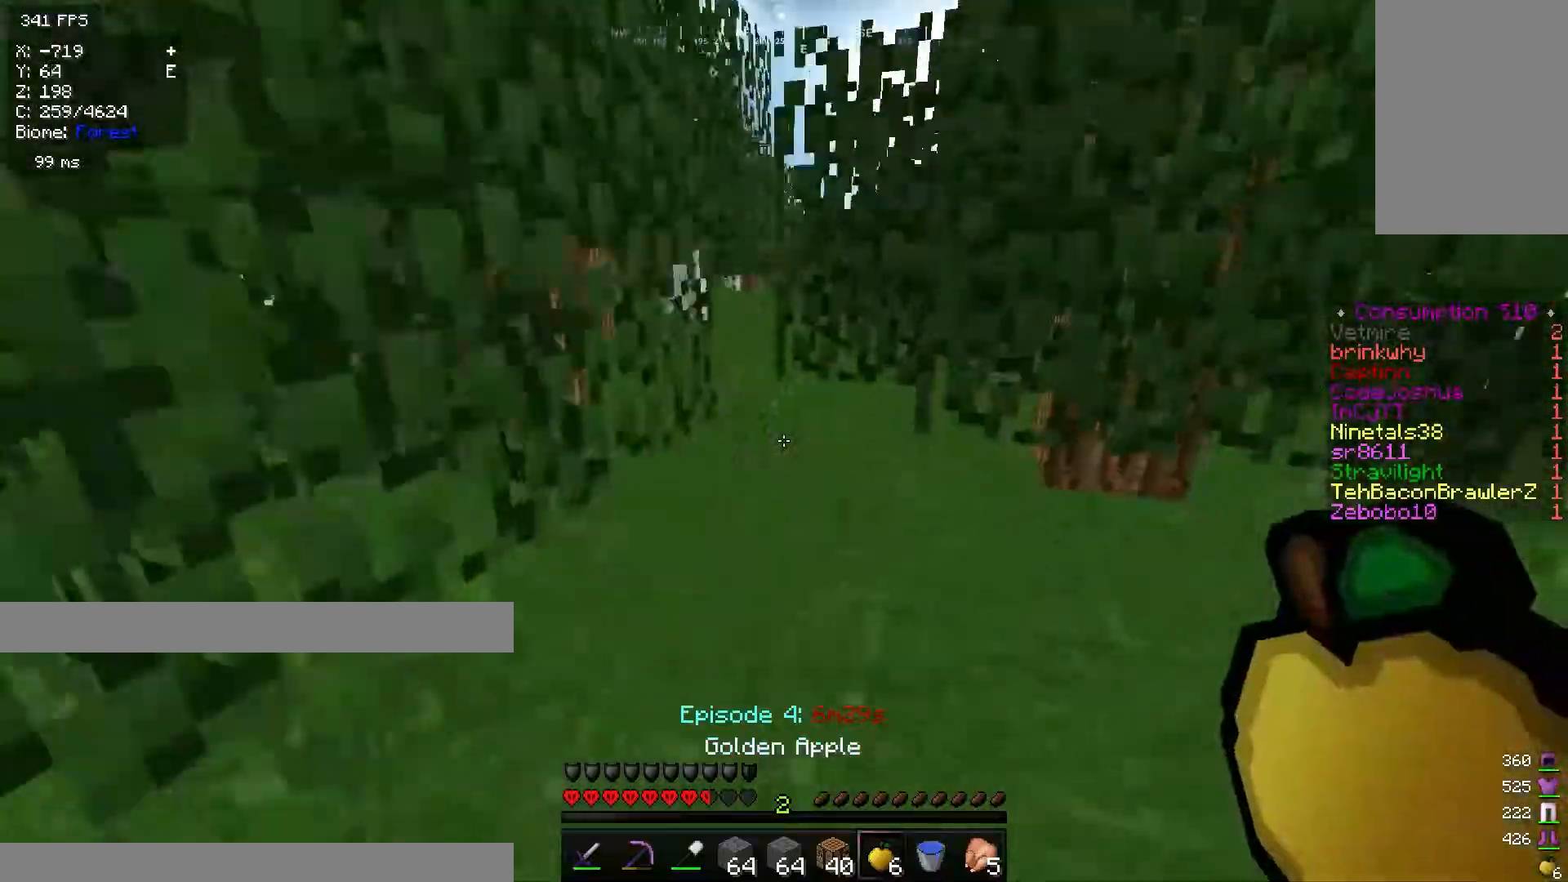
{"keys": ["a", "w"], "mouse": ["right"], "events": [[400, "a", "down"], [484, "mouse_right", "down"]]}
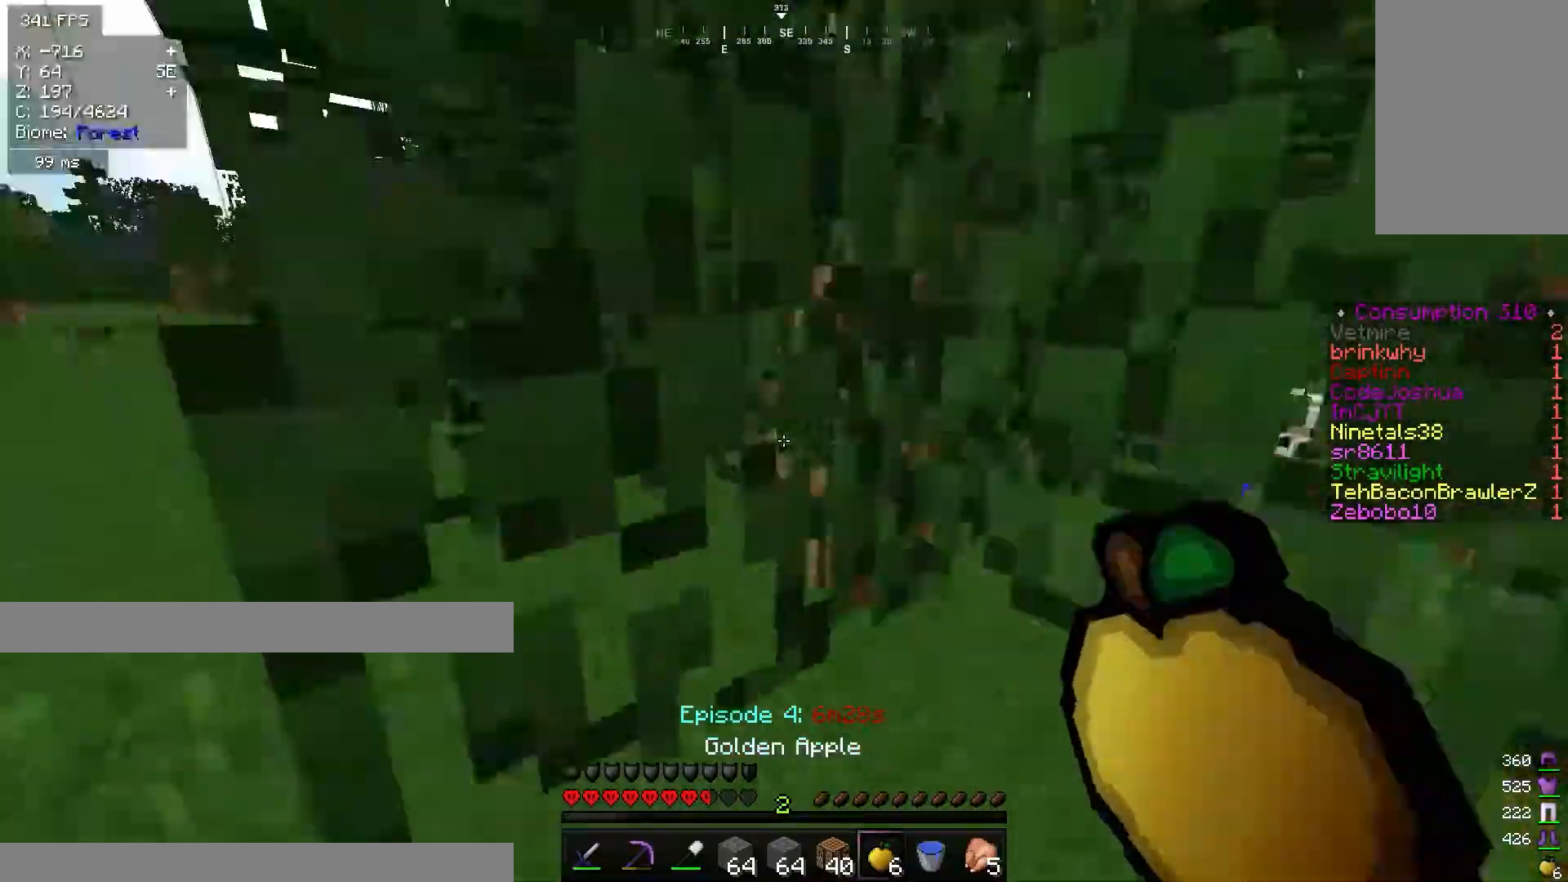
{"keys": ["d", "s"], "mouse": ["left", "right"], "events": [[34, "w", "up"], [84, "s", "down"], [151, "a", "up"], [267, "d", "down"], [367, "mouse_left", "down"]]}